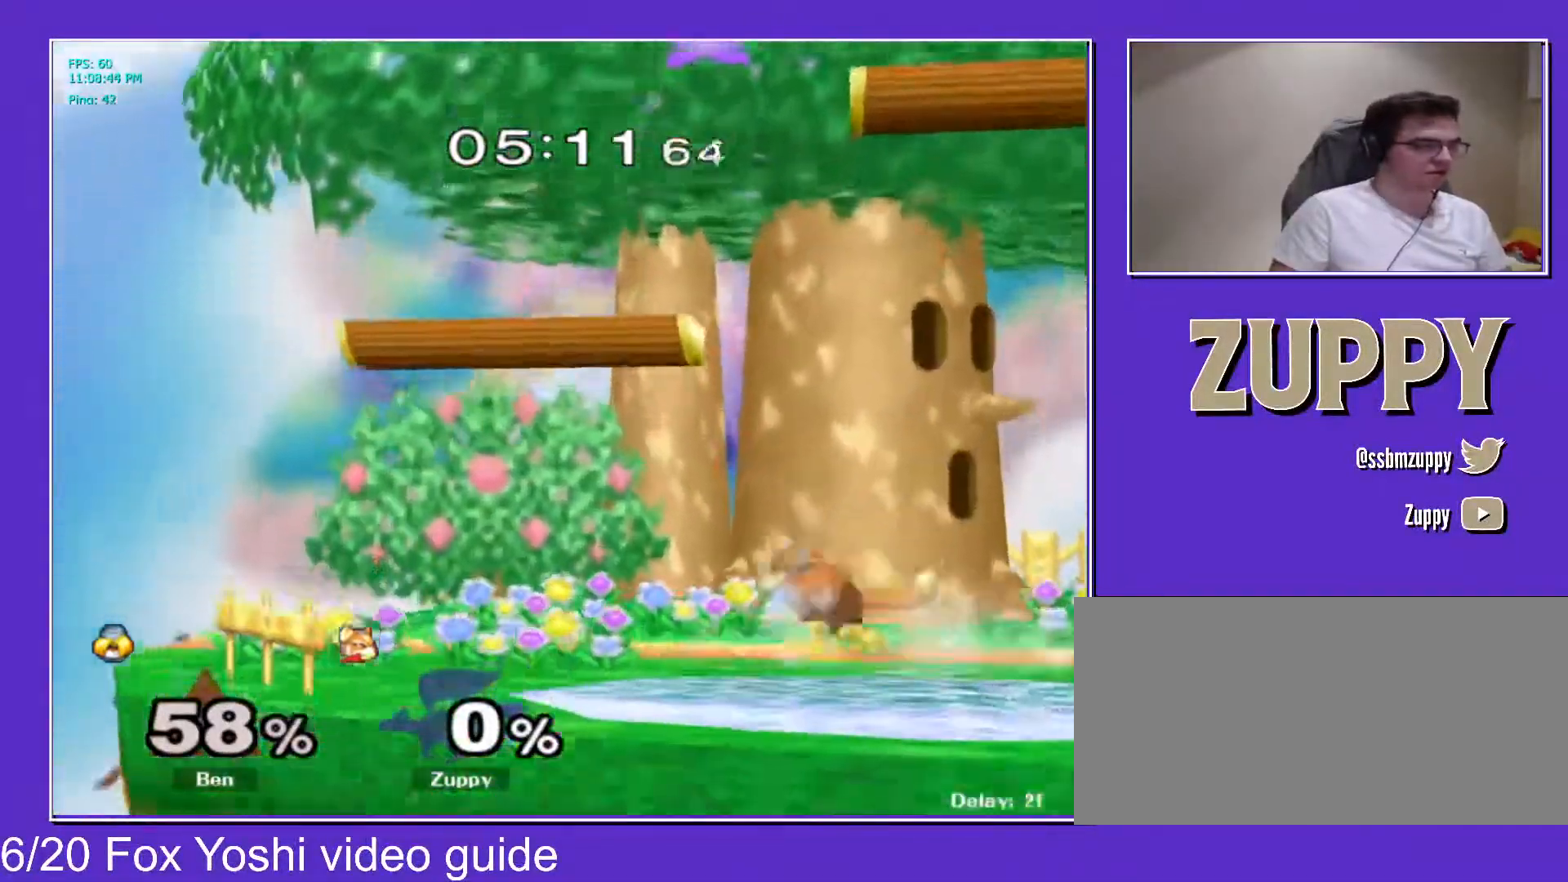
Gameplay with a controller (Nintendo layout); each line is a JSON object with the inputs held at the frame after it. "events" lists button and stick changes between this image and that frame as [ms after this image, input, new state], when the widget could be followed in between. Not read: L3 R3 other_buttons.
{"buttons": ["DPAD_RIGHT"], "events": [[17, "X", "down"], [33, "X", "up"], [50, "DPAD_LEFT", "up"], [150, "A", "down"], [250, "DPAD_DOWN", "down"], [267, "X", "down"], [267, "Z", "down"], [317, "A", "up"], [317, "DPAD_RIGHT", "down"], [333, "X", "up"], [350, "Z", "up"], [367, "DPAD_DOWN", "up"]]}
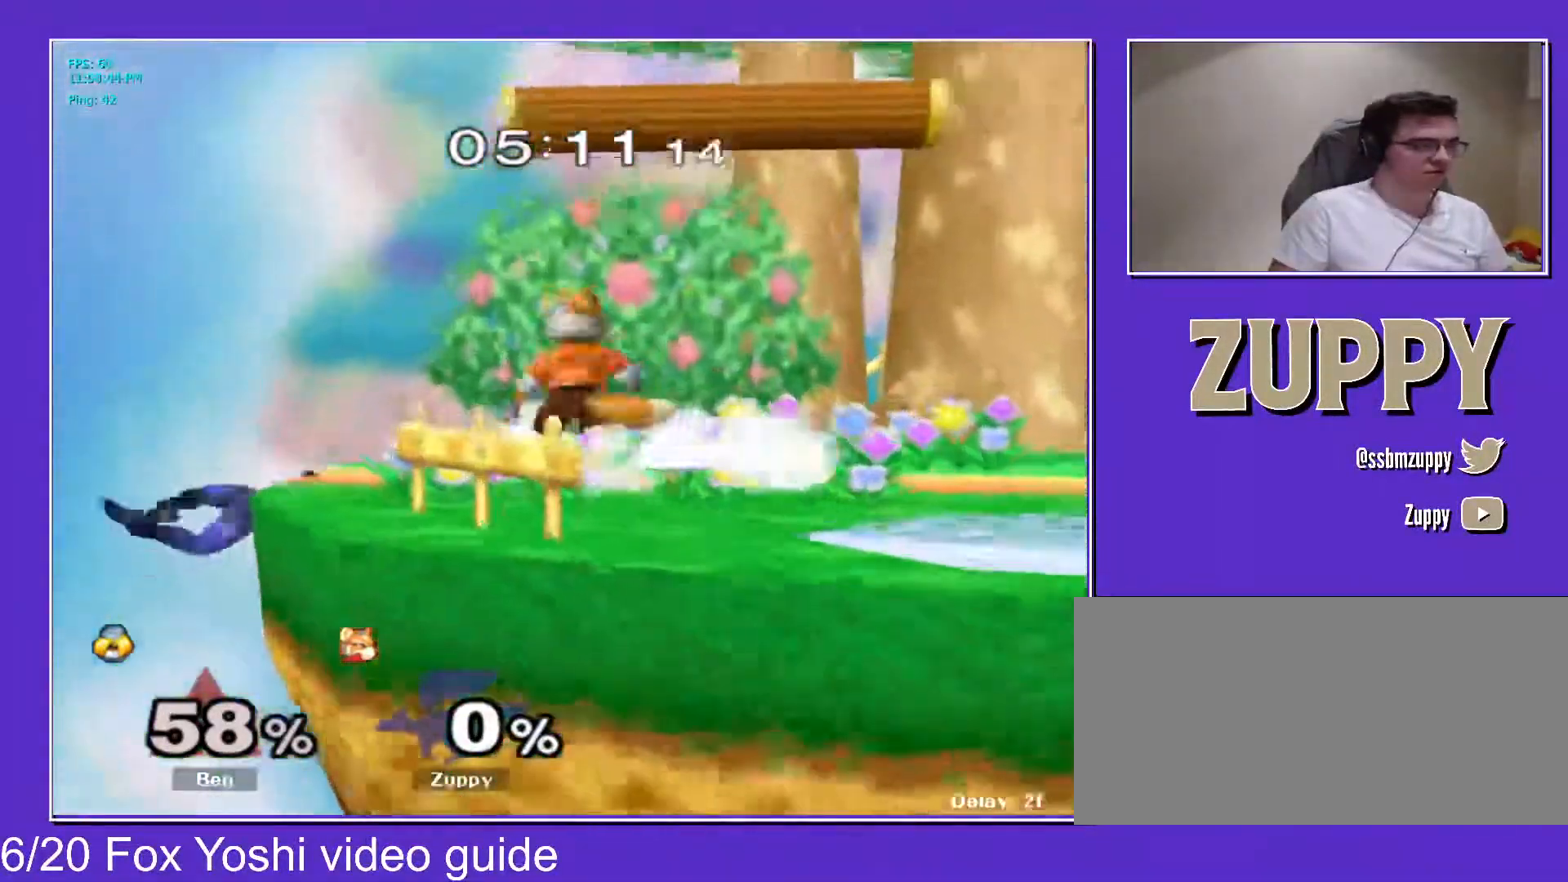
{"buttons": ["X"], "events": [[233, "DPAD_RIGHT", "up"], [300, "DPAD_UP", "down"], [500, "DPAD_UP", "up"], [500, "X", "down"]]}
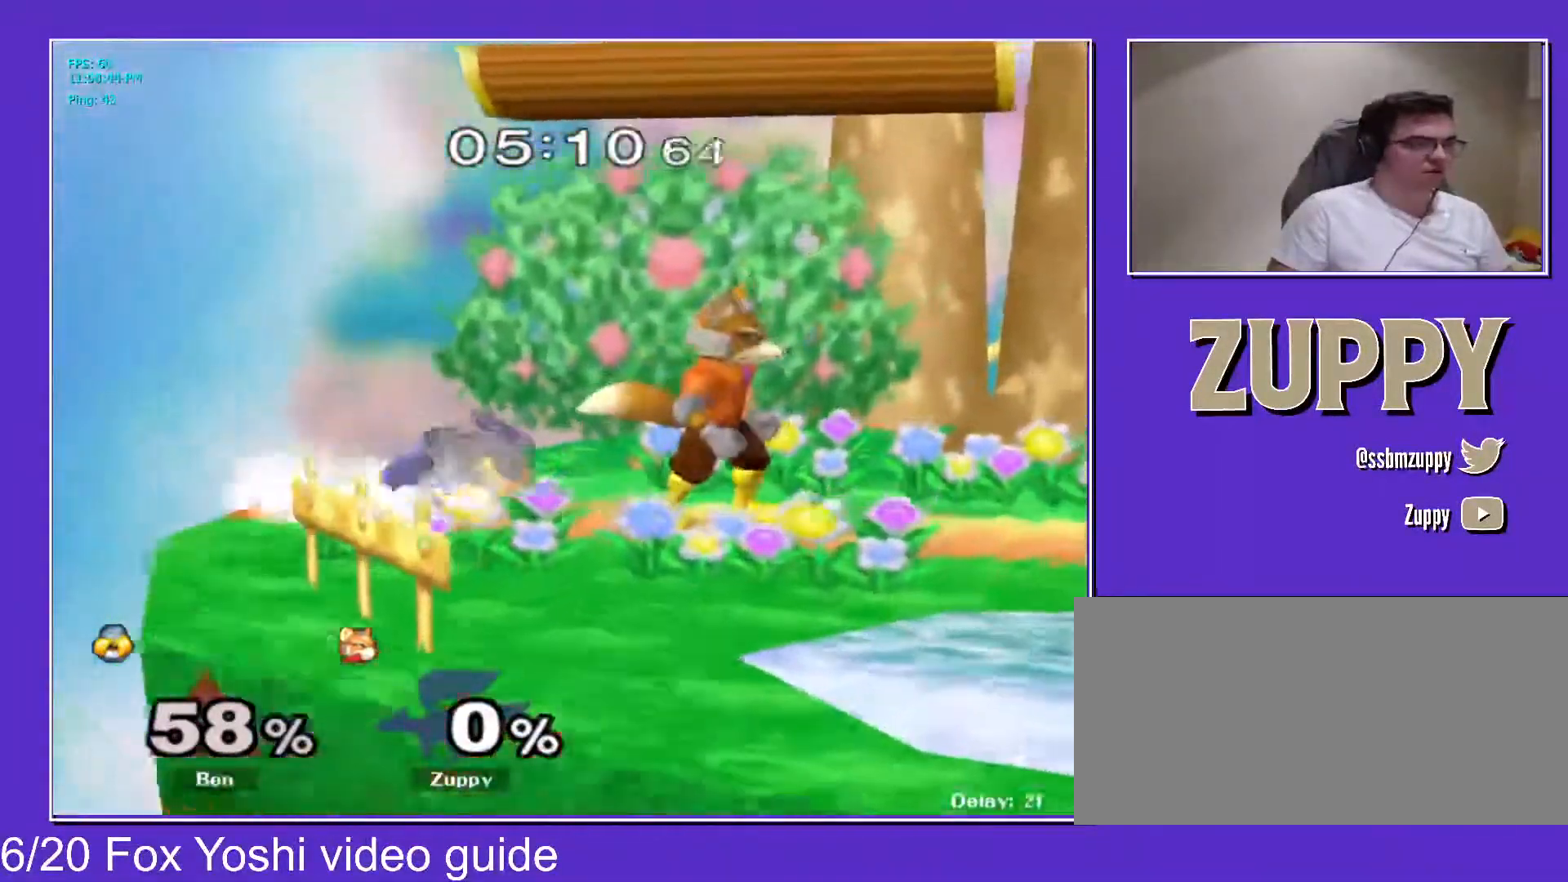
{"buttons": ["A", "DPAD_DOWN", "DPAD_LEFT", "C_LEFT"], "events": [[150, "DPAD_LEFT", "down"], [150, "X", "up"], [317, "DPAD_DOWN", "down"], [433, "C_LEFT", "down"], [483, "A", "down"]]}
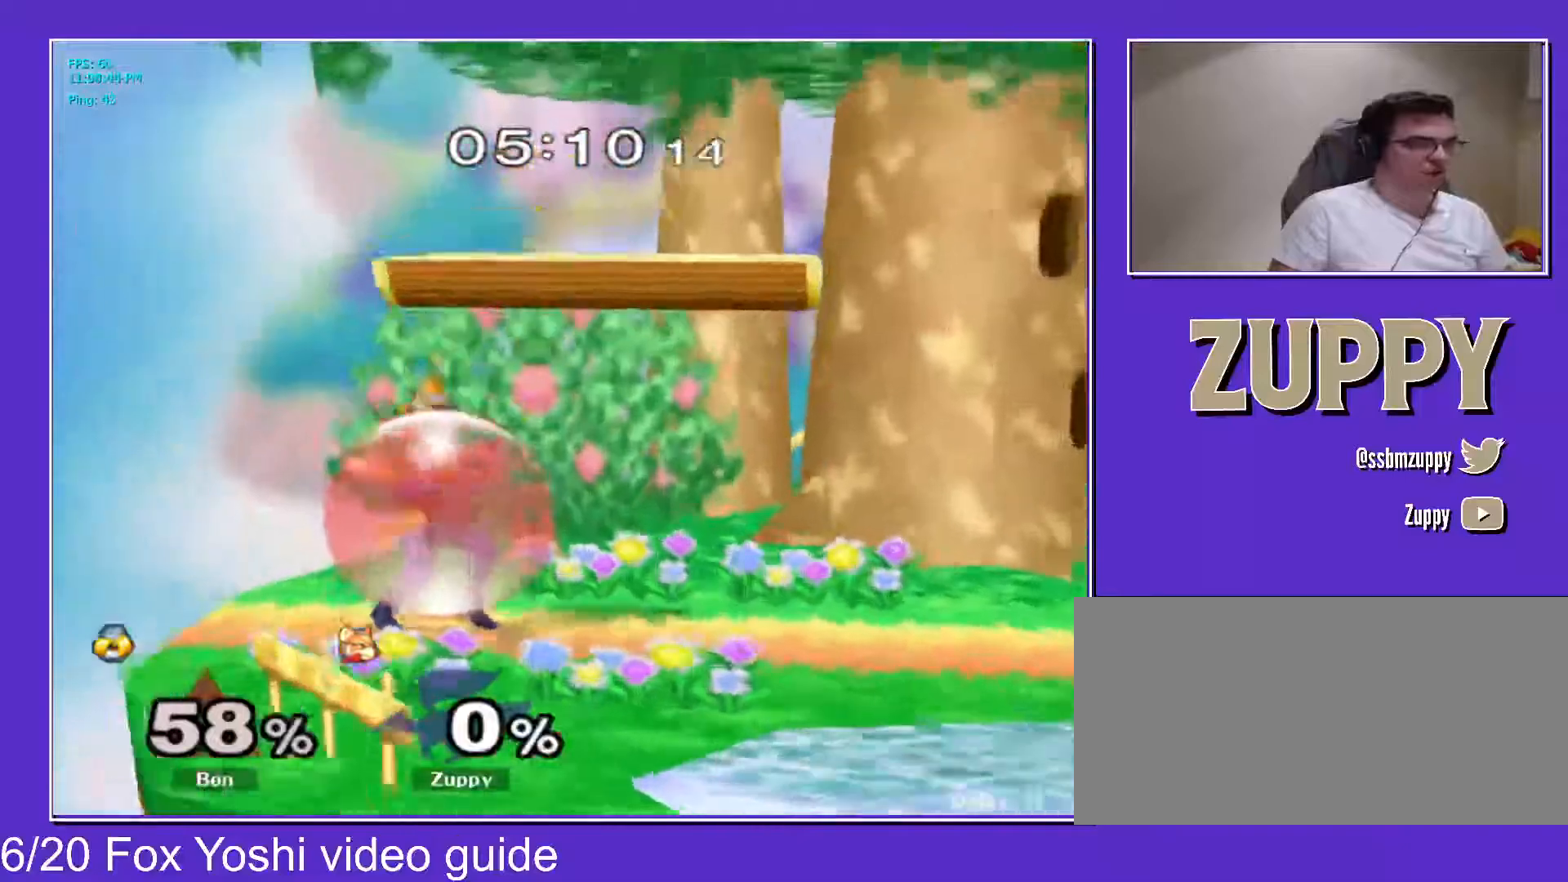
{"buttons": ["DPAD_RIGHT"], "events": [[17, "Z", "down"], [33, "X", "down"], [83, "DPAD_DOWN", "up"], [100, "C_LEFT", "up"], [133, "A", "up"], [133, "X", "up"], [150, "DPAD_LEFT", "up"], [150, "Z", "up"], [350, "DPAD_RIGHT", "down"], [467, "X", "down"], [500, "X", "up"]]}
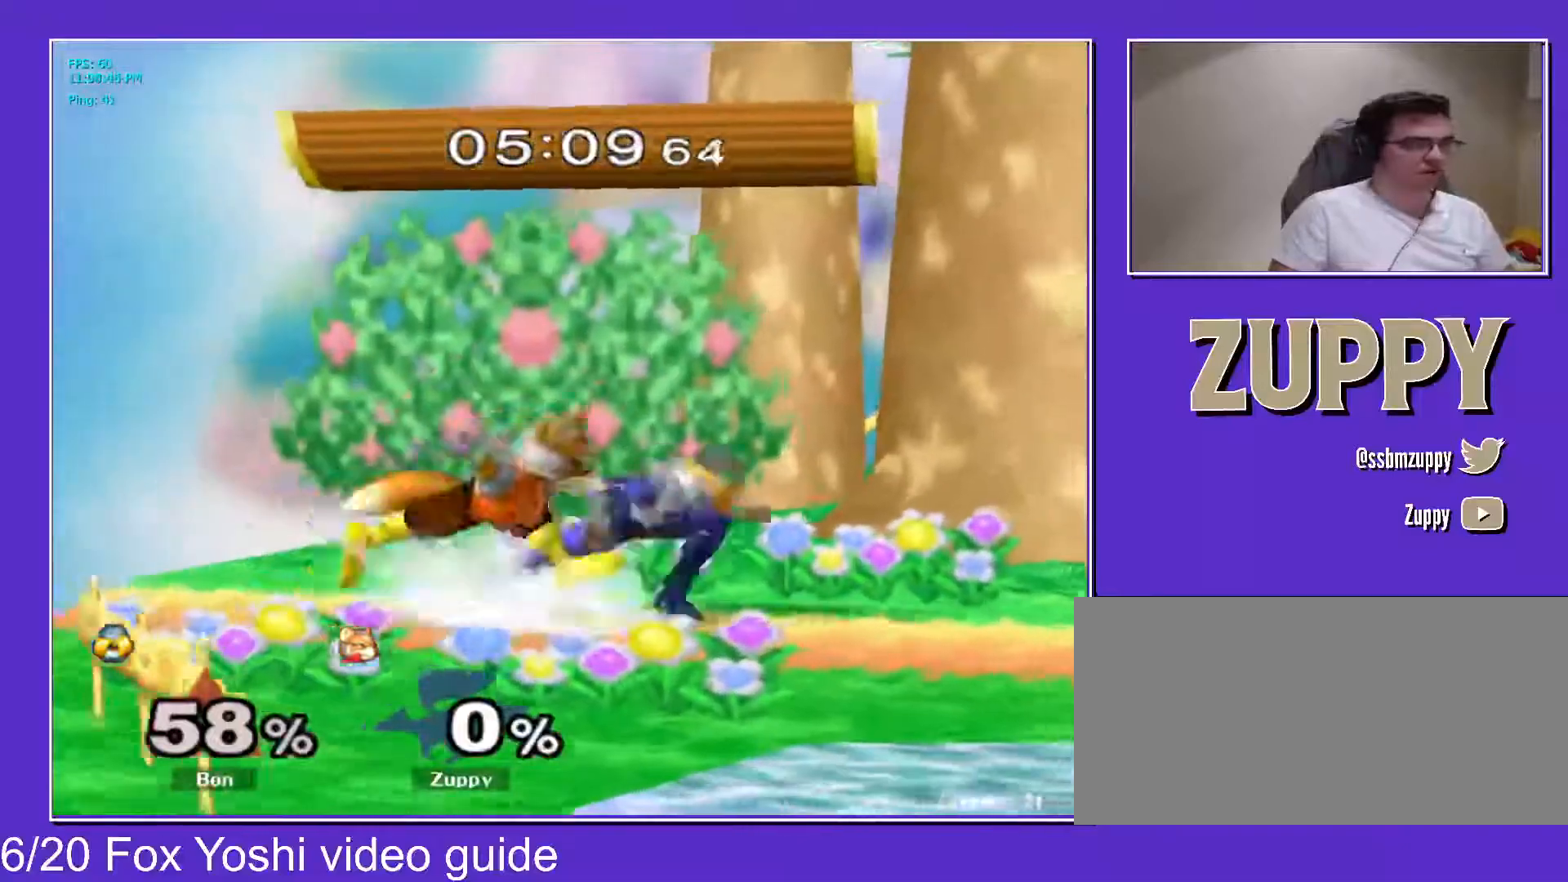
{"buttons": ["DPAD_DOWN"], "events": [[17, "C_LEFT", "down"], [267, "A", "down"], [300, "C_LEFT", "up"], [350, "DPAD_DOWN", "down"], [350, "X", "down"], [350, "Z", "down"], [367, "A", "up"], [433, "DPAD_RIGHT", "up"], [433, "X", "up"], [467, "Z", "up"]]}
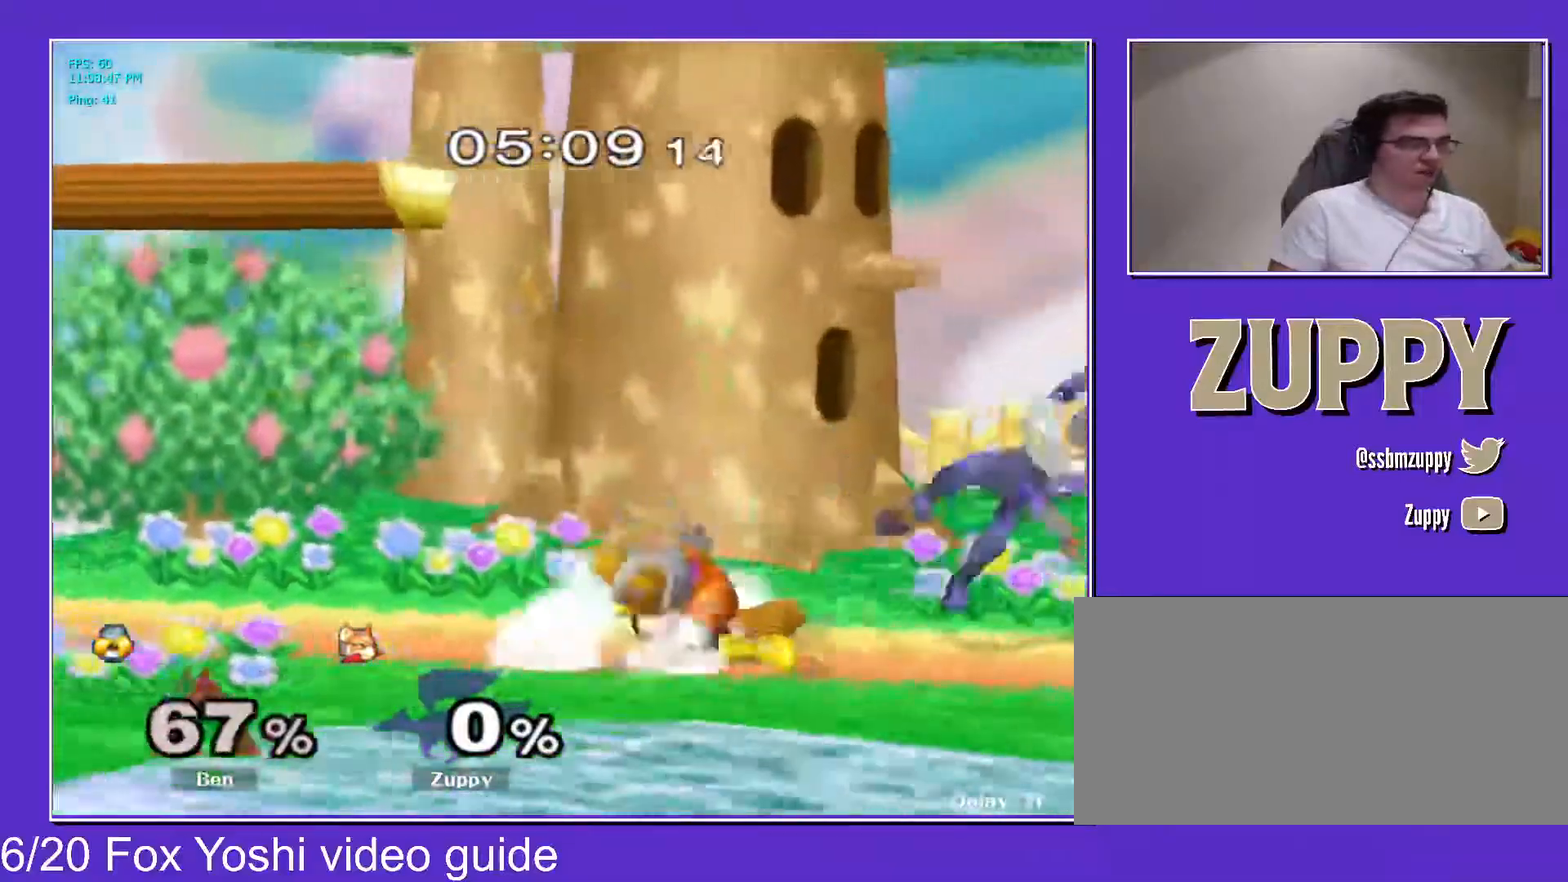
{"buttons": ["DPAD_RIGHT"], "events": [[67, "B", "down"], [117, "B", "up"], [167, "Y", "down"], [283, "DPAD_RIGHT", "down"], [283, "Y", "up"], [300, "DPAD_DOWN", "up"]]}
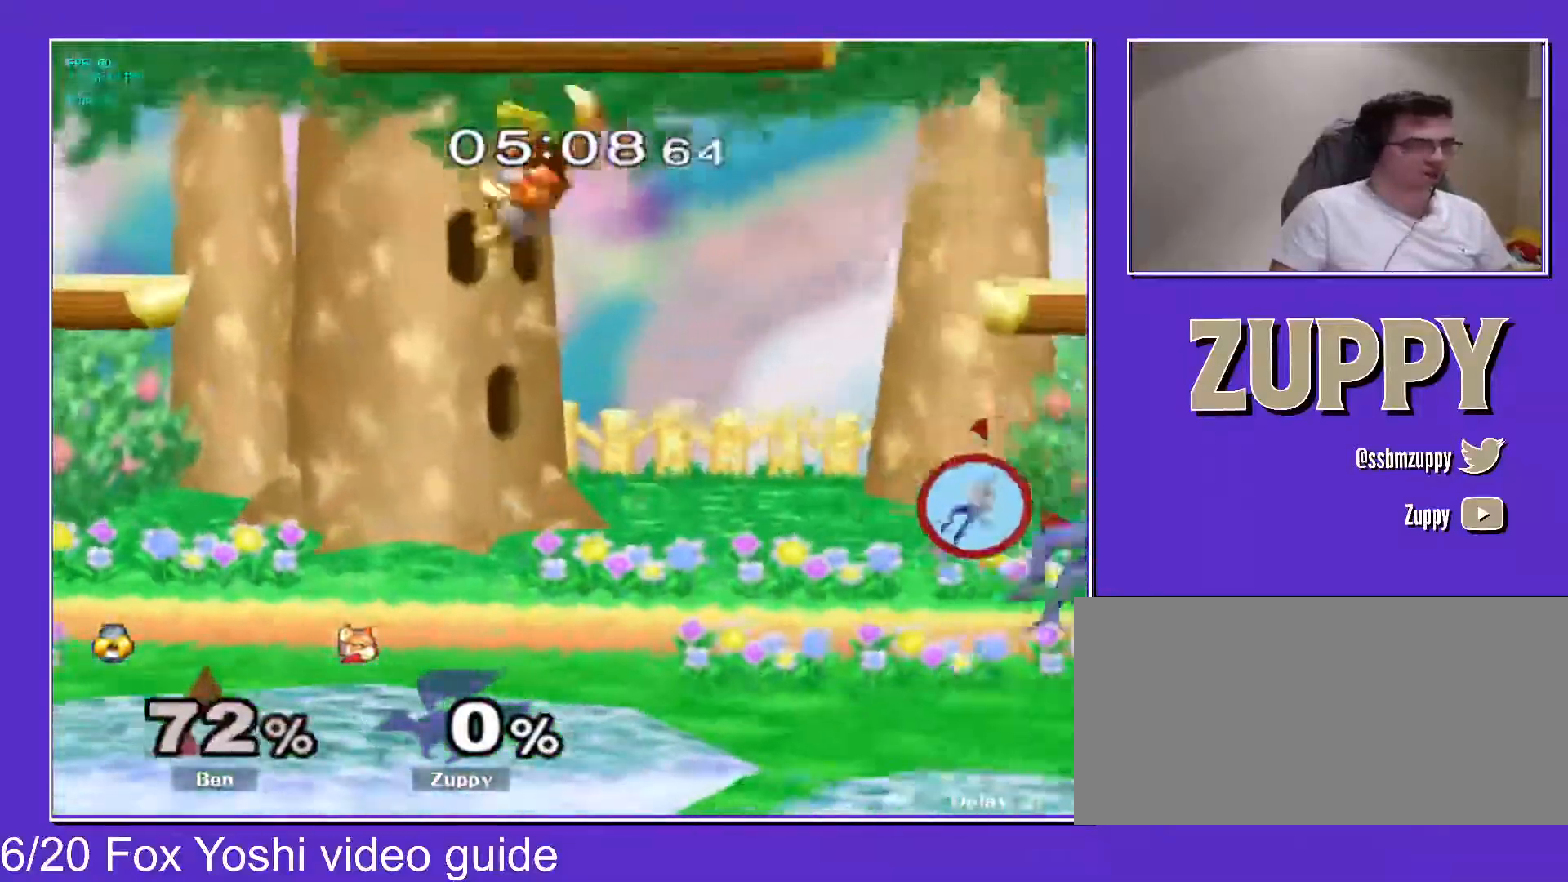
{"buttons": ["DPAD_LEFT"], "events": [[17, "DPAD_RIGHT", "up"], [33, "DPAD_LEFT", "down"], [50, "DPAD_DOWN", "down"], [217, "R1", "down"], [300, "R1", "up"], [333, "DPAD_DOWN", "up"], [333, "DPAD_LEFT", "up"], [467, "DPAD_LEFT", "down"]]}
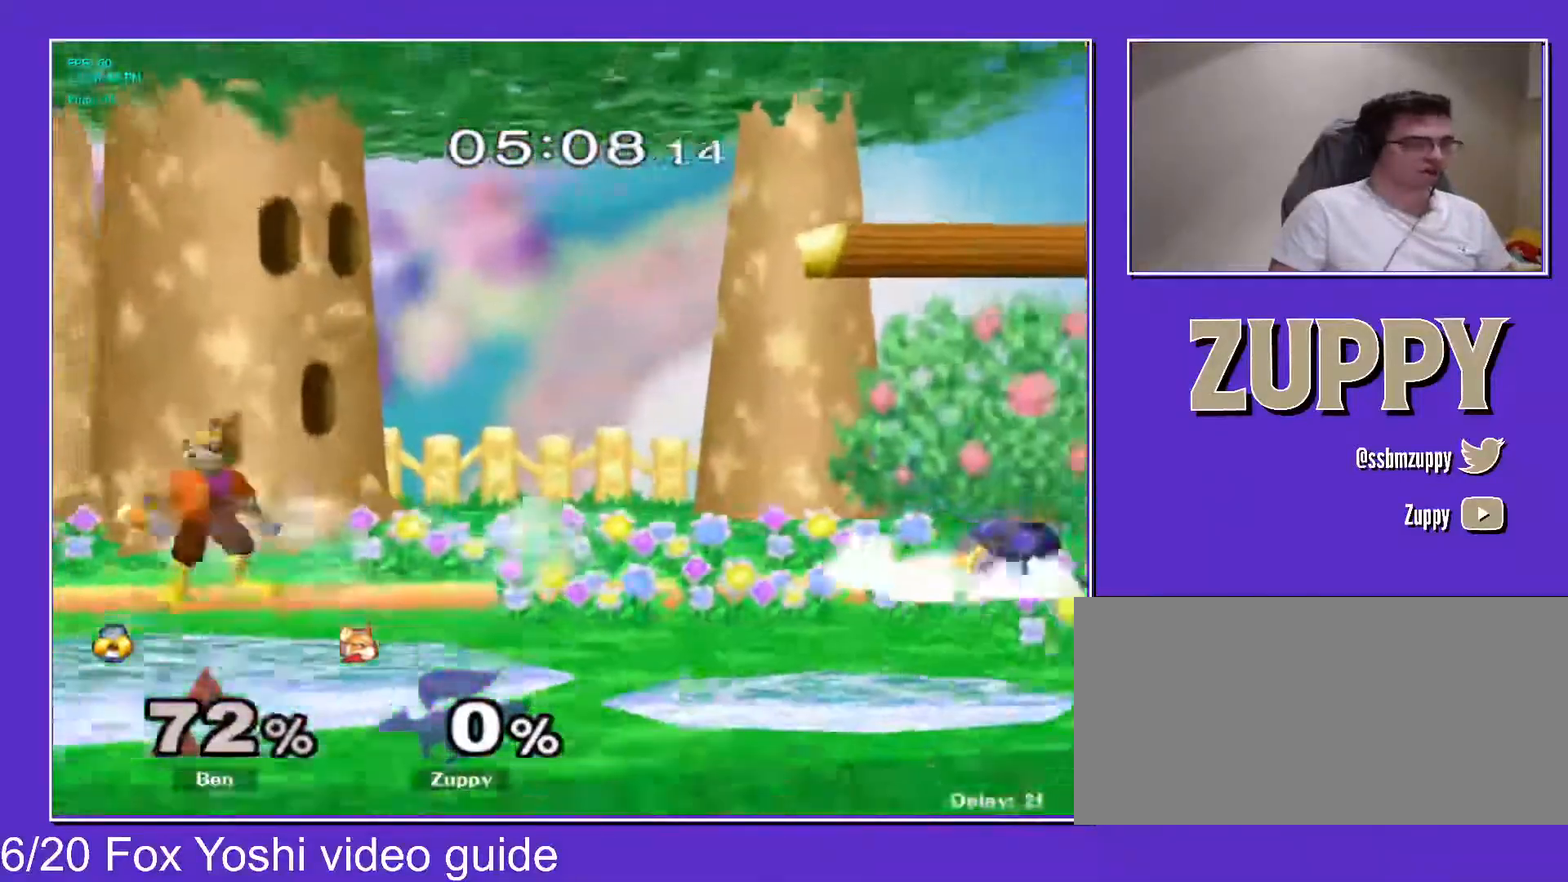
{"buttons": ["L1"], "events": [[17, "X", "down"], [33, "X", "up"], [50, "DPAD_LEFT", "up"], [83, "DPAD_RIGHT", "down"], [150, "DPAD_RIGHT", "up"], [183, "B", "down"], [283, "B", "up"], [283, "DPAD_DOWN", "down"], [367, "DPAD_DOWN", "up"], [450, "L1", "down"]]}
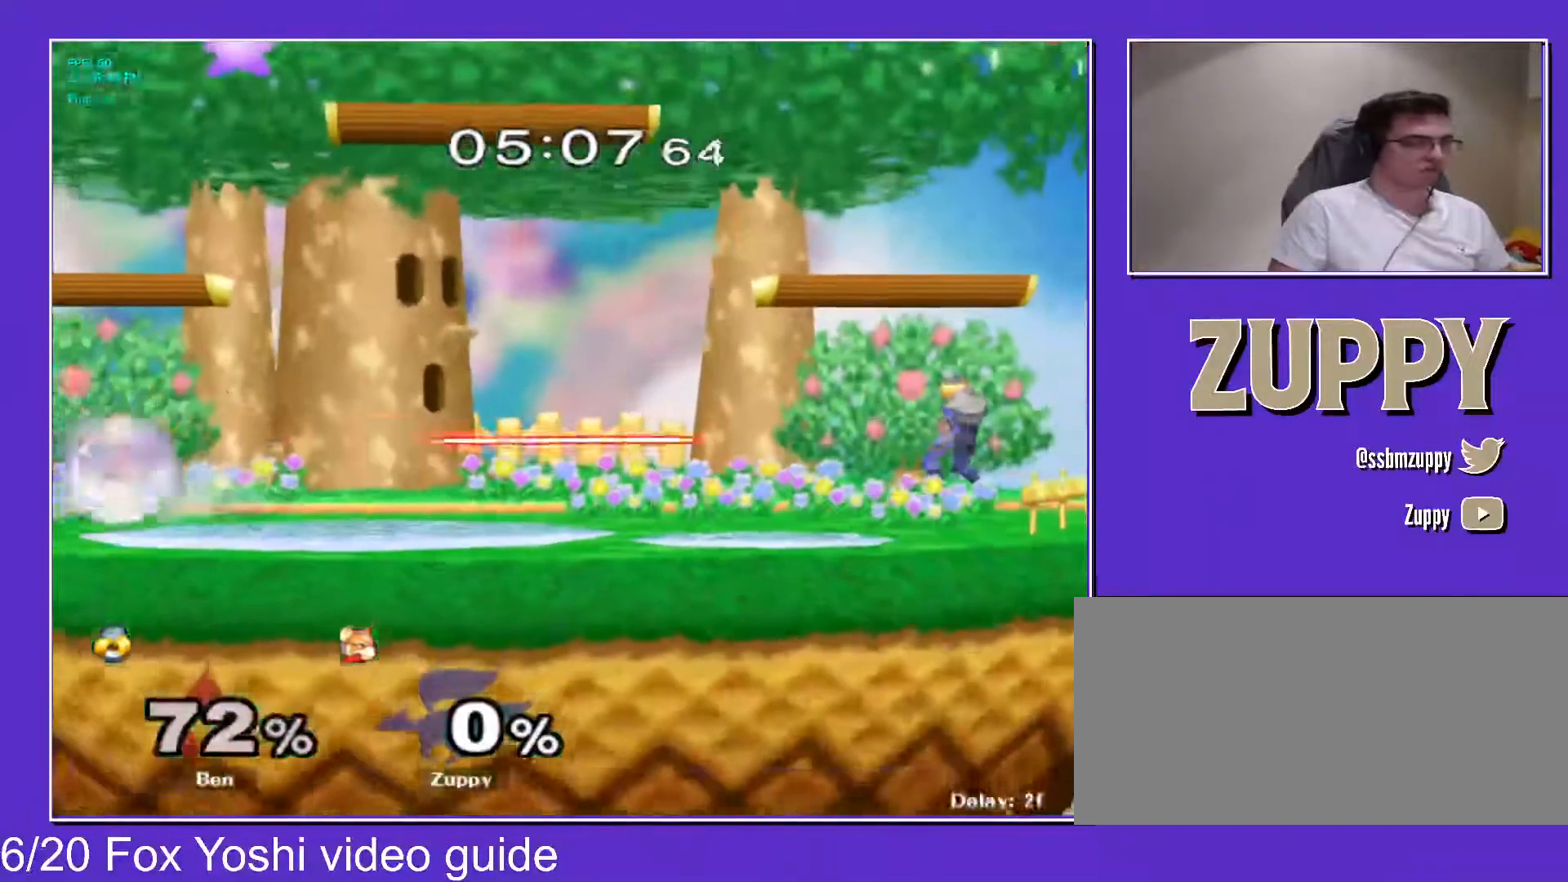
{"buttons": ["B"], "events": [[300, "X", "down"], [333, "X", "up"], [350, "L1", "up"], [367, "B", "down"], [367, "C_UP", "down"], [383, "C_UP", "up"], [433, "B", "up"], [500, "B", "down"]]}
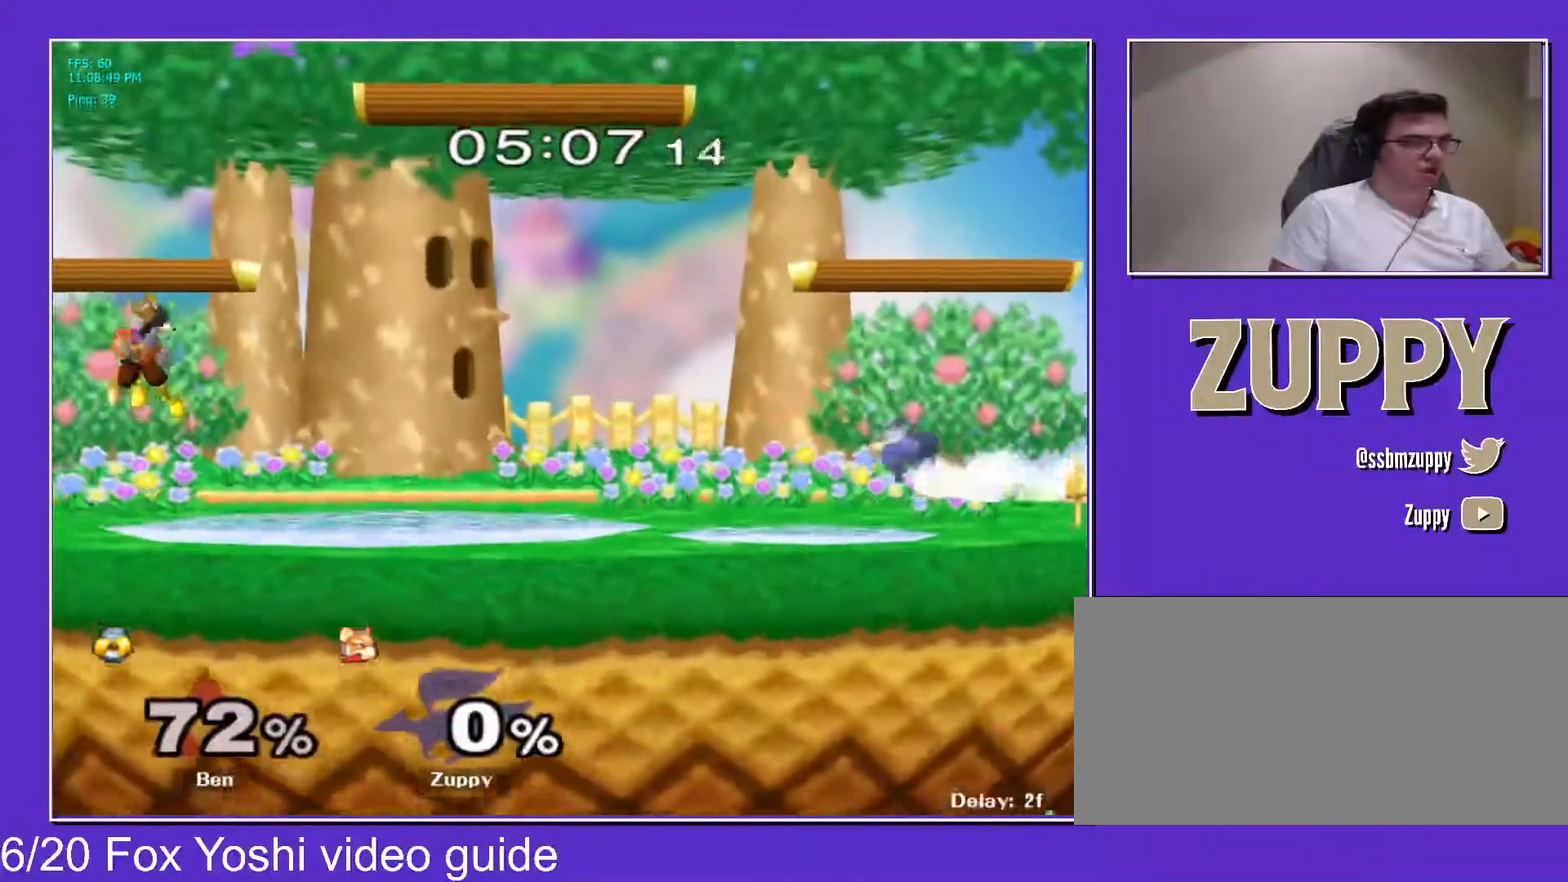
{"buttons": [], "events": [[100, "B", "up"], [317, "X", "down"], [350, "X", "up"], [367, "B", "down"], [467, "B", "up"]]}
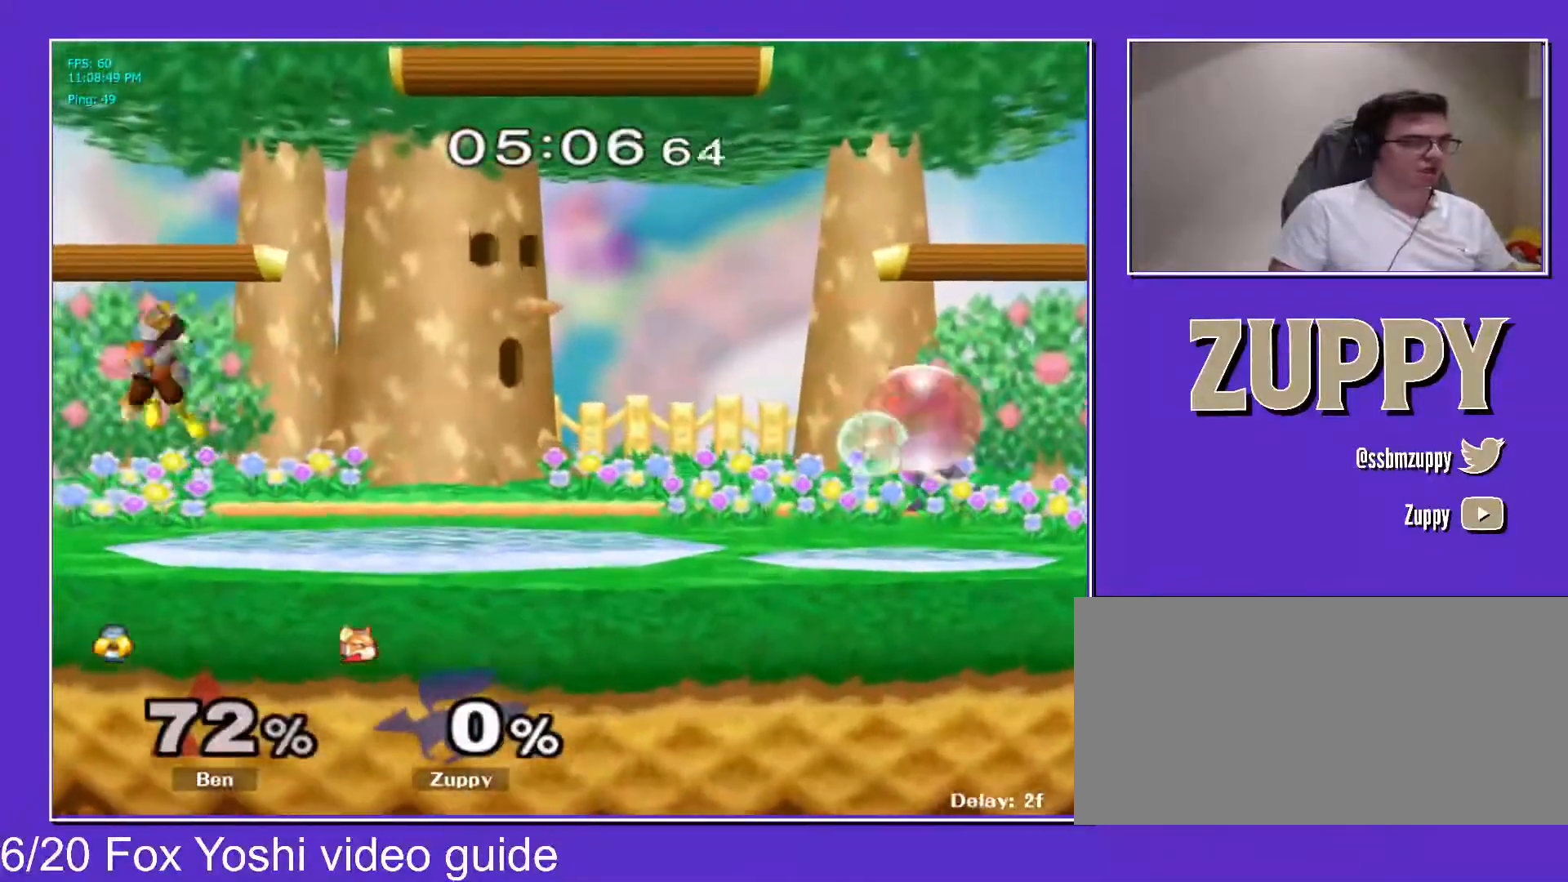
{"buttons": ["X", "DPAD_RIGHT"], "events": [[17, "B", "down"], [117, "B", "up"], [300, "DPAD_RIGHT", "down"], [483, "X", "down"]]}
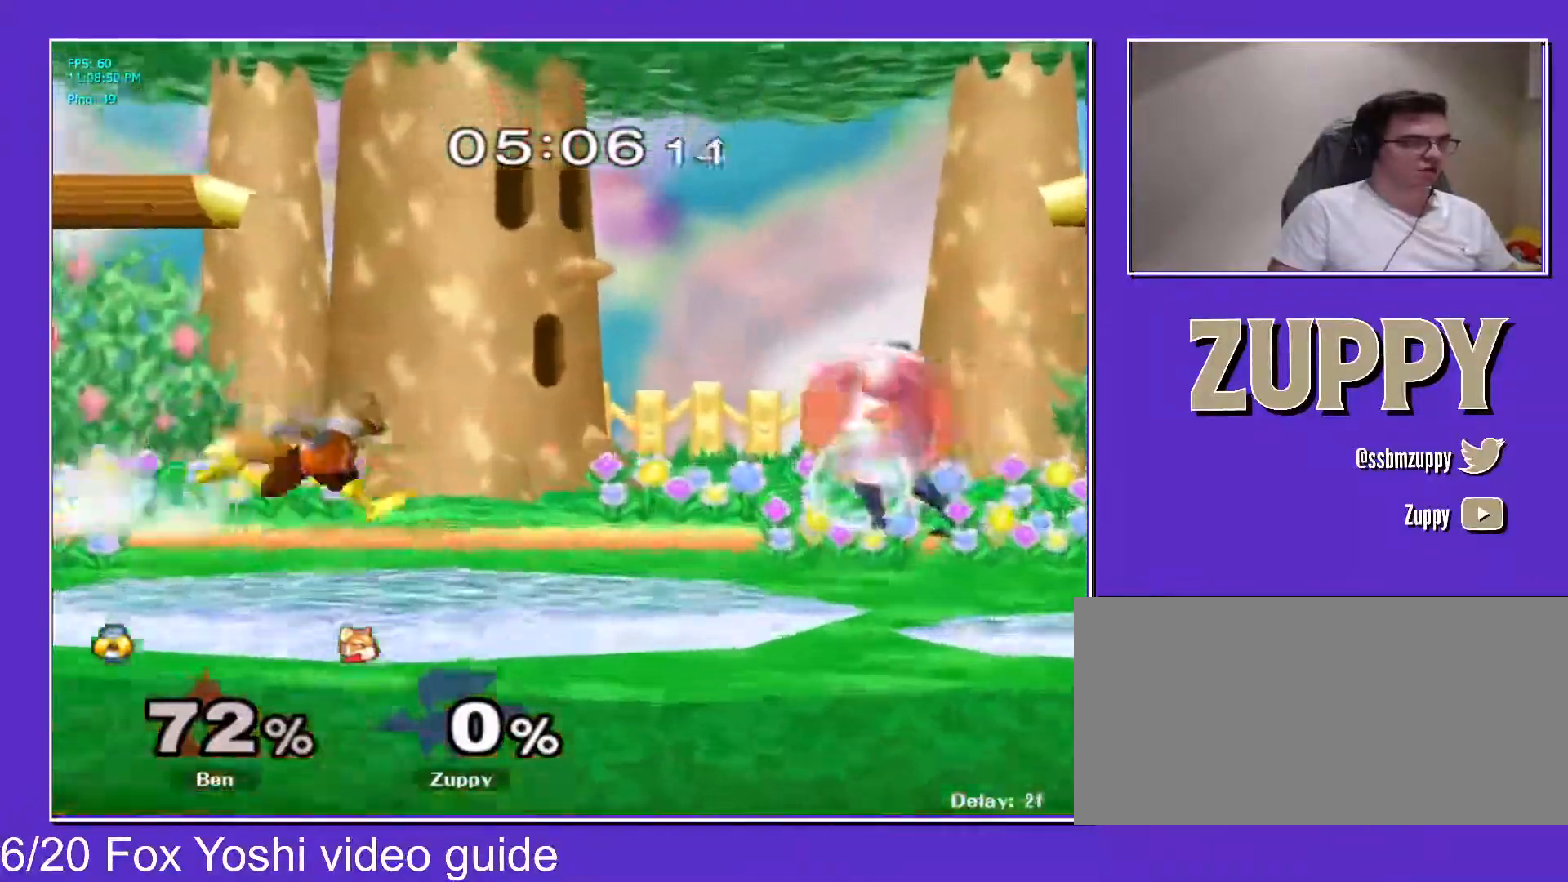
{"buttons": ["DPAD_DOWN", "DPAD_RIGHT"], "events": [[100, "X", "up"], [150, "DPAD_RIGHT", "up"], [383, "DPAD_RIGHT", "down"], [417, "DPAD_DOWN", "down"]]}
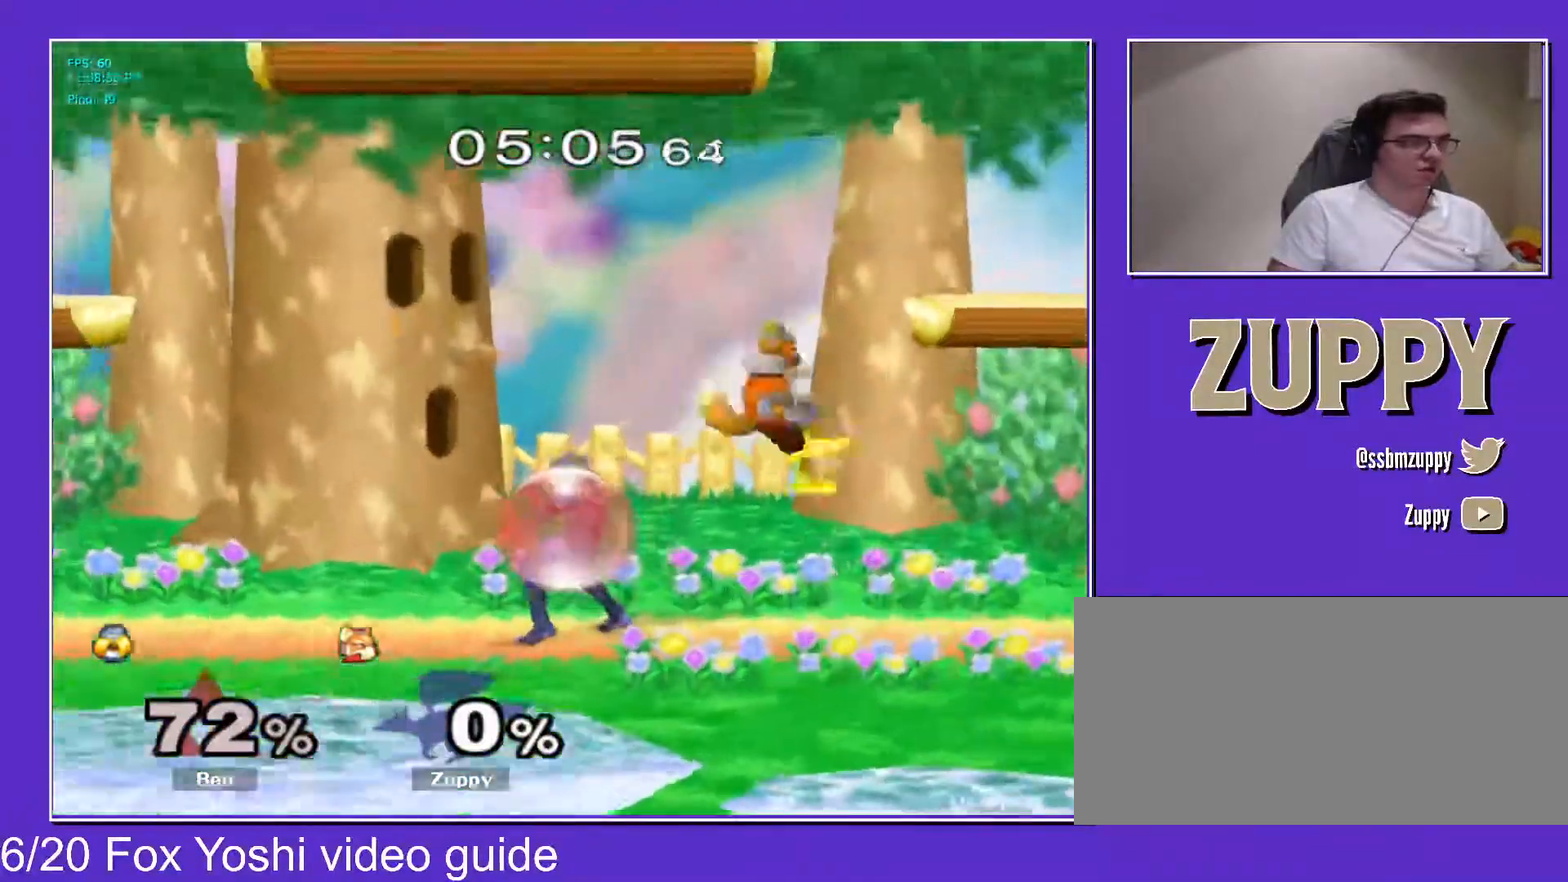
{"buttons": ["DPAD_LEFT", "C_RIGHT"], "events": [[17, "DPAD_RIGHT", "up"], [50, "DPAD_DOWN", "up"], [150, "DPAD_LEFT", "down"], [450, "X", "down"], [483, "X", "up"], [500, "C_RIGHT", "down"]]}
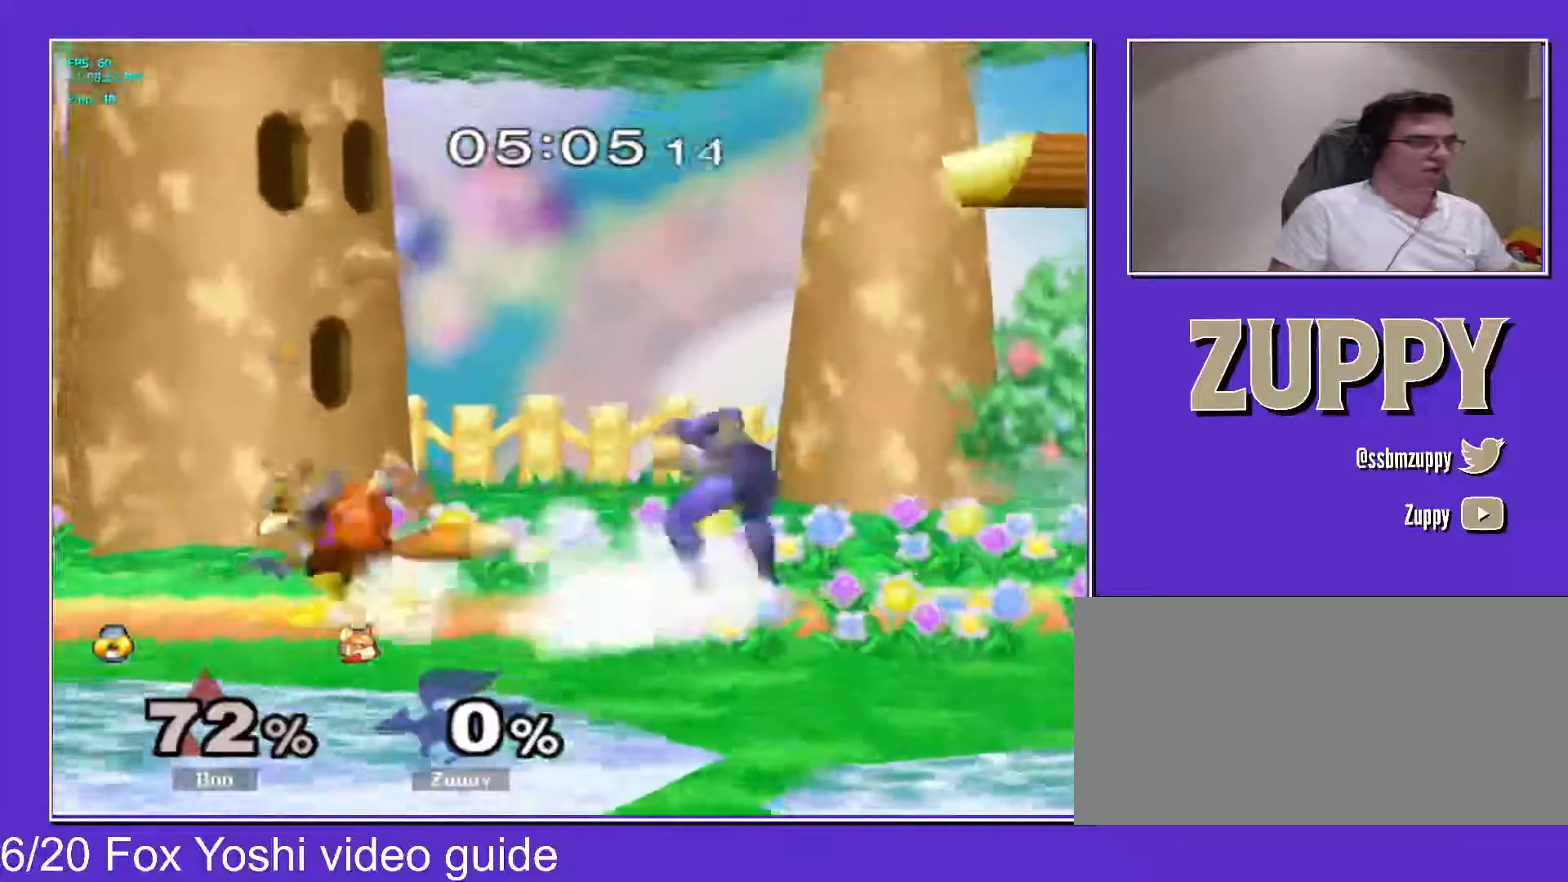
{"buttons": ["X"], "events": [[217, "DPAD_DOWN", "down"], [233, "X", "down"], [233, "Z", "down"], [250, "C_RIGHT", "up"], [267, "DPAD_LEFT", "up"], [317, "DPAD_DOWN", "up"], [333, "X", "up"], [350, "Z", "up"], [500, "X", "down"]]}
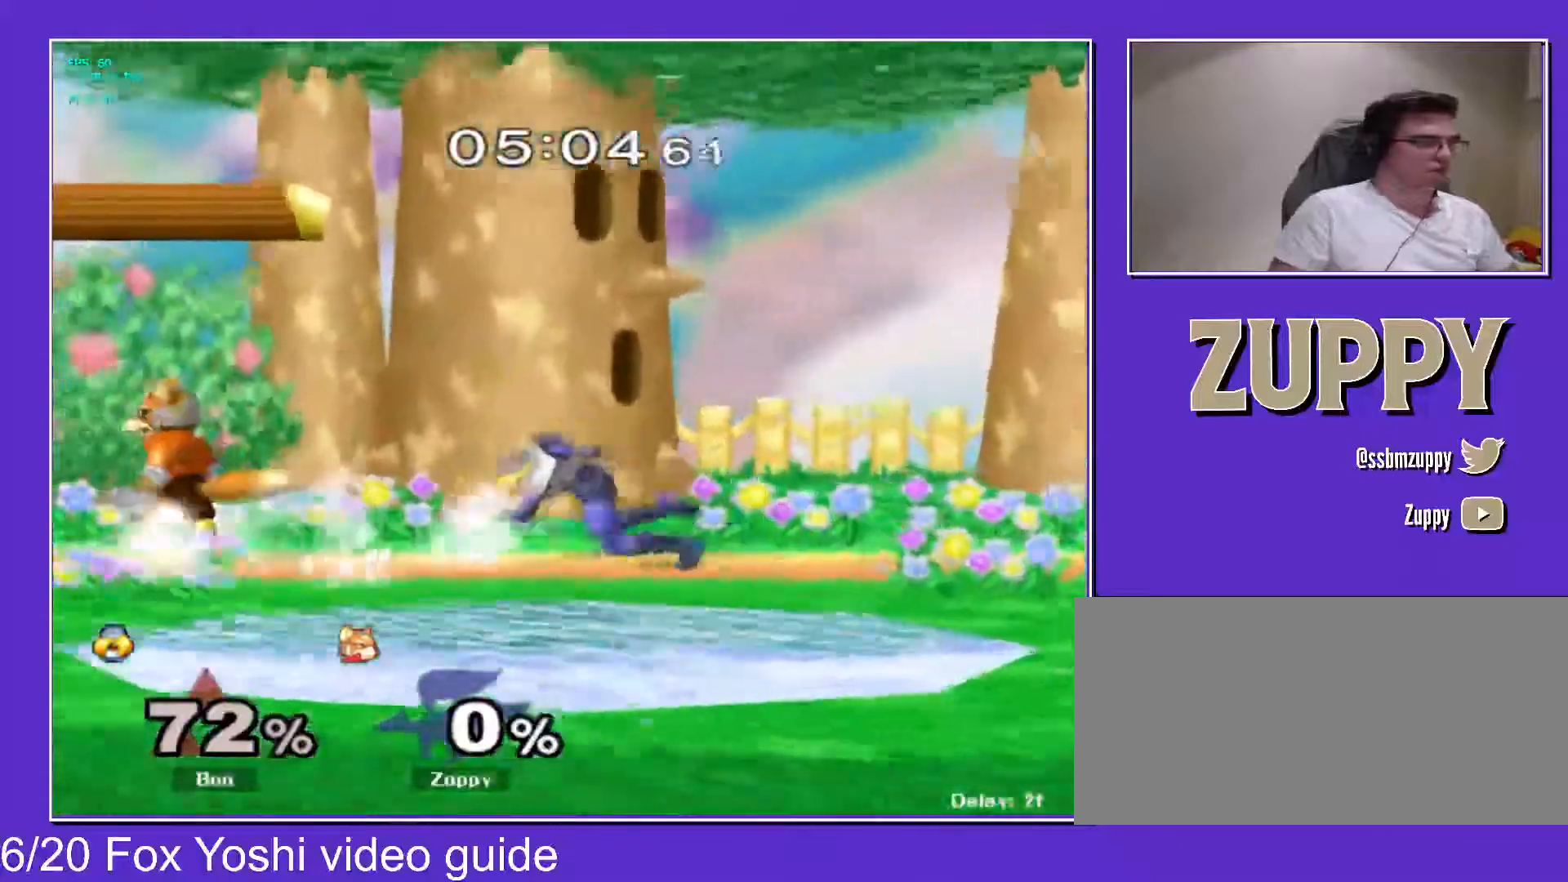
{"buttons": ["DPAD_DOWN"], "events": [[83, "DPAD_RIGHT", "down"], [117, "X", "up"], [233, "DPAD_RIGHT", "up"], [250, "DPAD_LEFT", "down"], [317, "DPAD_DOWN", "down"], [483, "DPAD_LEFT", "up"]]}
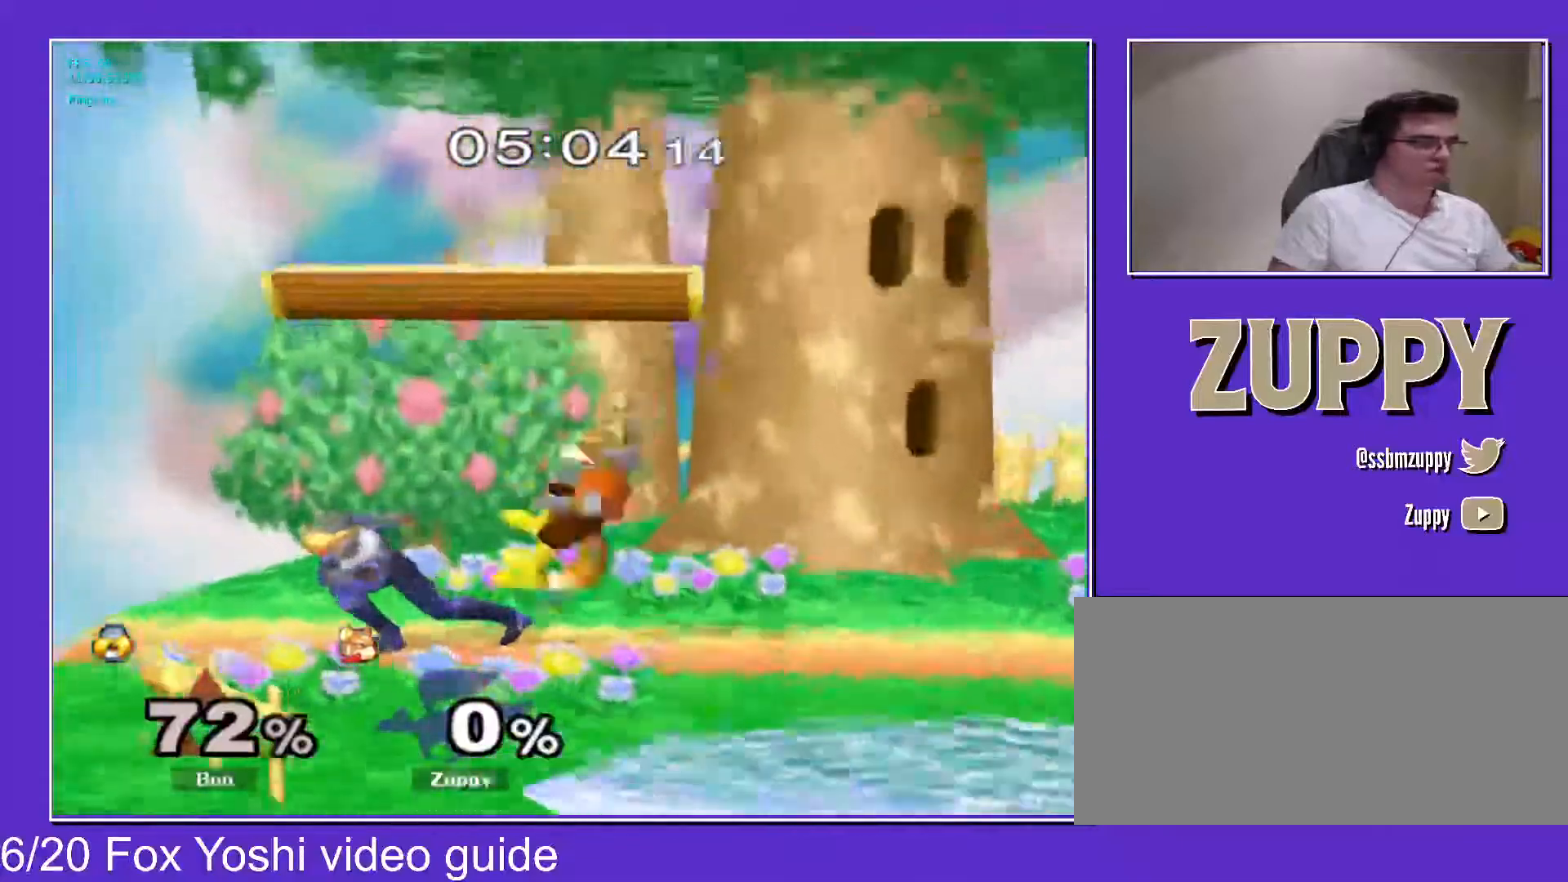
{"buttons": [], "events": [[67, "A", "down"], [150, "A", "up"], [183, "A", "down"], [400, "DPAD_DOWN", "up"], [483, "A", "up"]]}
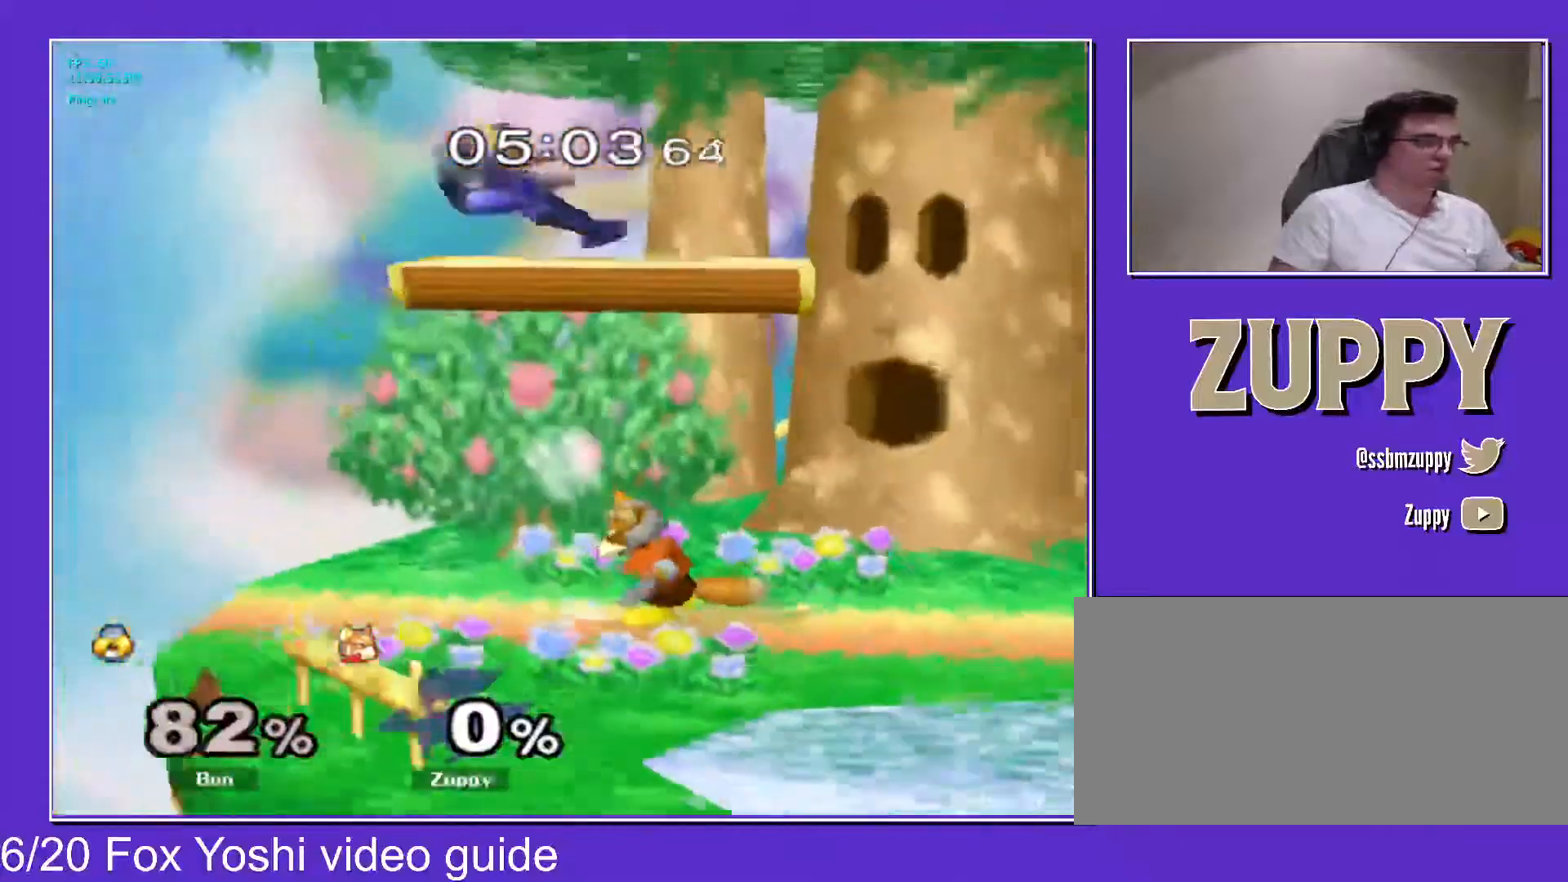
{"buttons": ["DPAD_LEFT", "C_RIGHT"], "events": [[133, "DPAD_LEFT", "down"], [250, "X", "down"], [317, "X", "up"], [400, "X", "down"], [450, "C_RIGHT", "down"], [483, "X", "up"]]}
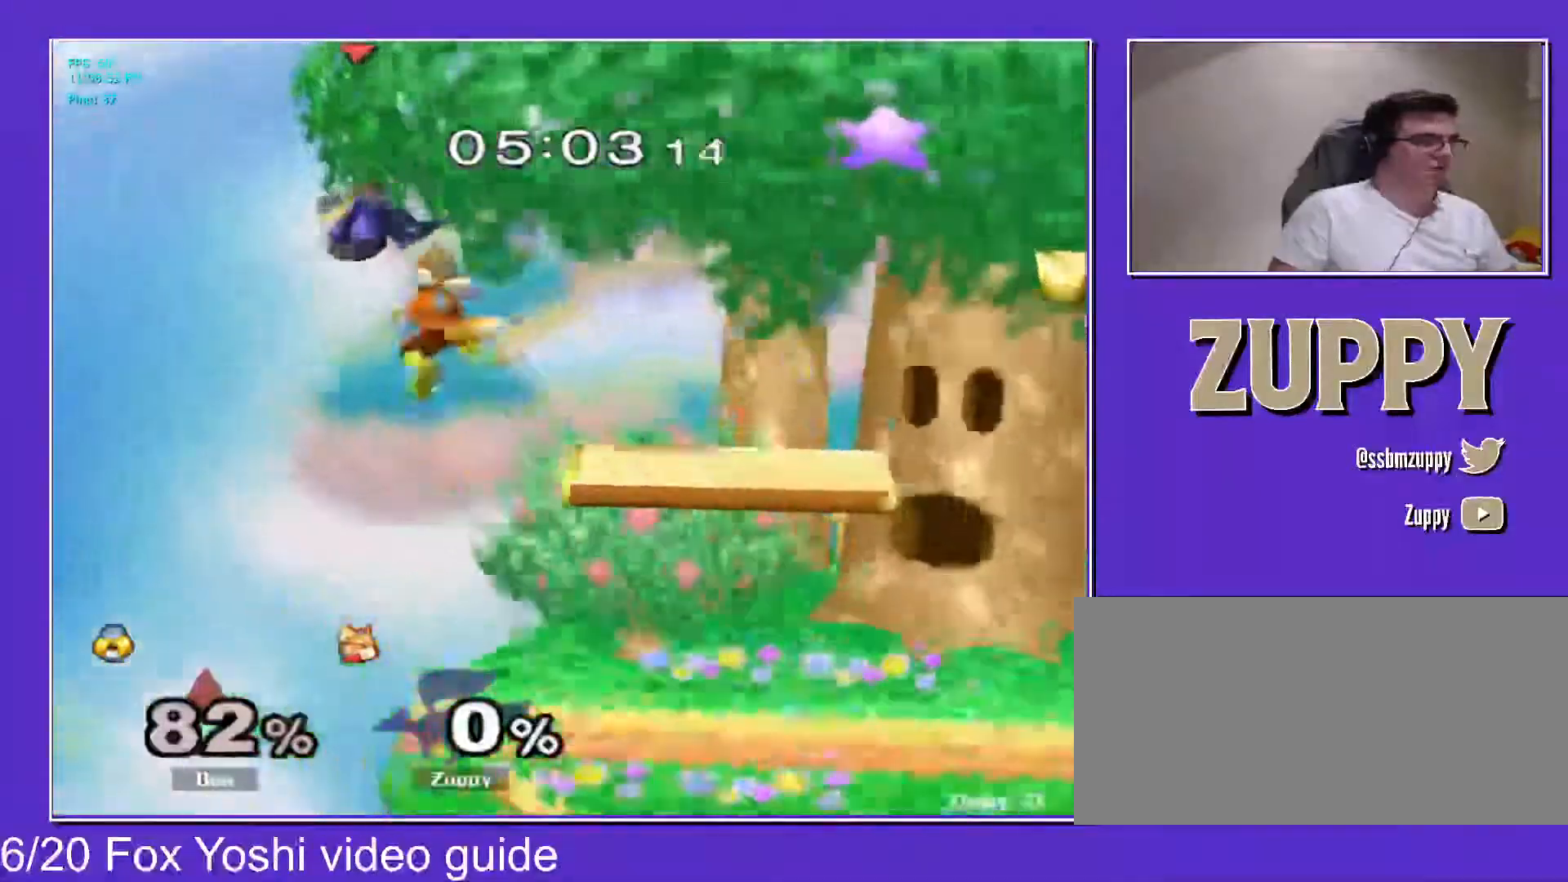
{"buttons": ["Z", "DPAD_DOWN", "DPAD_RIGHT"], "events": [[17, "DPAD_RIGHT", "down"], [50, "DPAD_LEFT", "up"], [350, "Z", "down"], [367, "DPAD_DOWN", "down"], [367, "X", "down"], [400, "C_RIGHT", "up"], [500, "X", "up"]]}
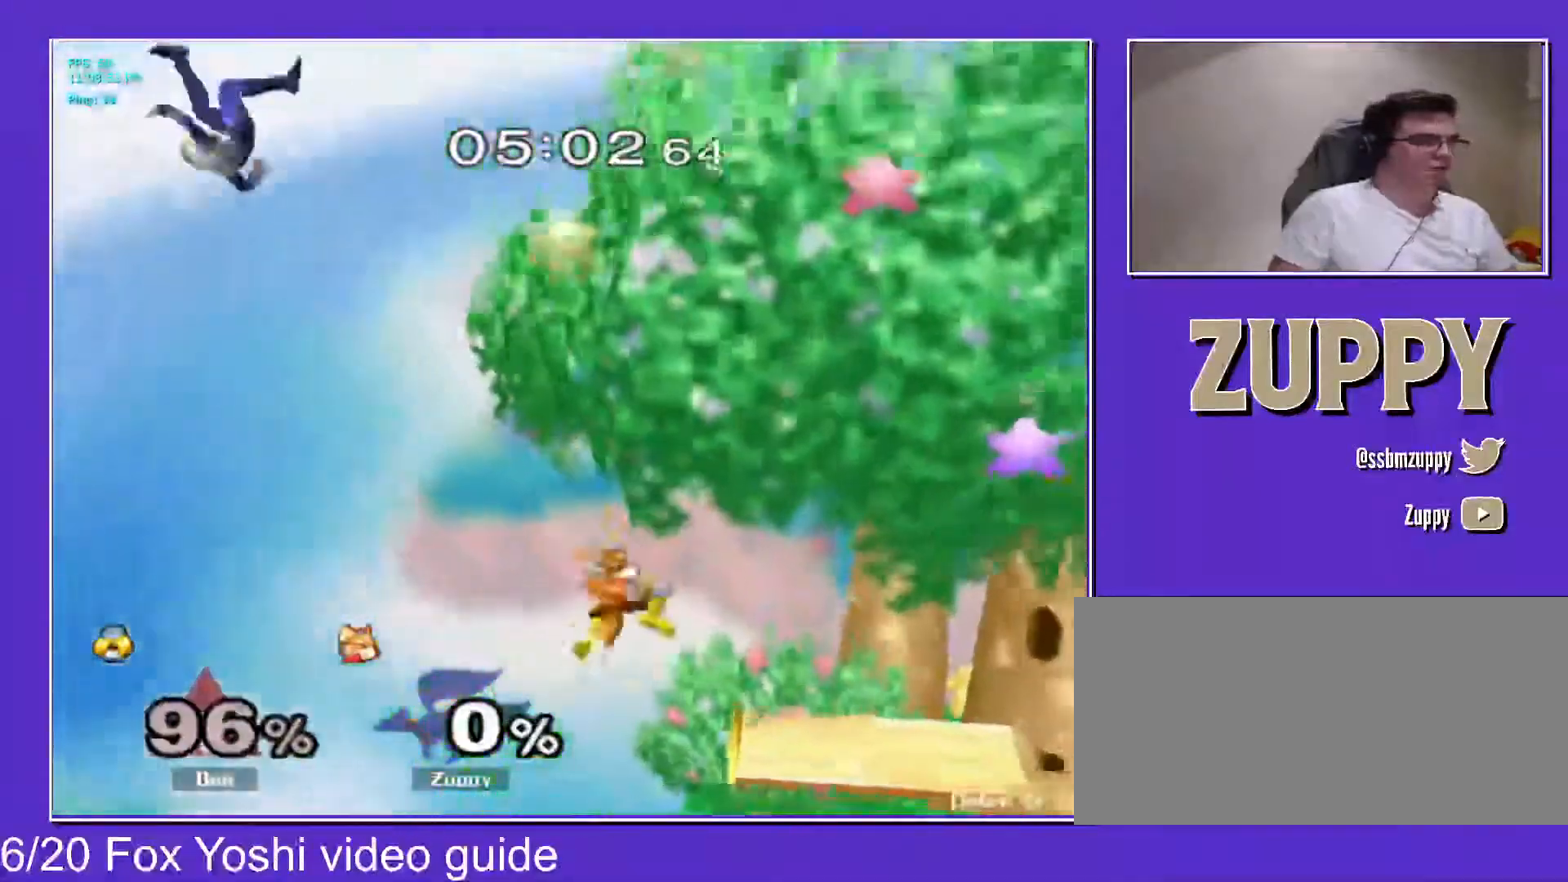
{"buttons": ["DPAD_RIGHT"], "events": [[17, "Z", "up"], [100, "DPAD_DOWN", "up"], [150, "DPAD_RIGHT", "up"], [500, "DPAD_RIGHT", "down"]]}
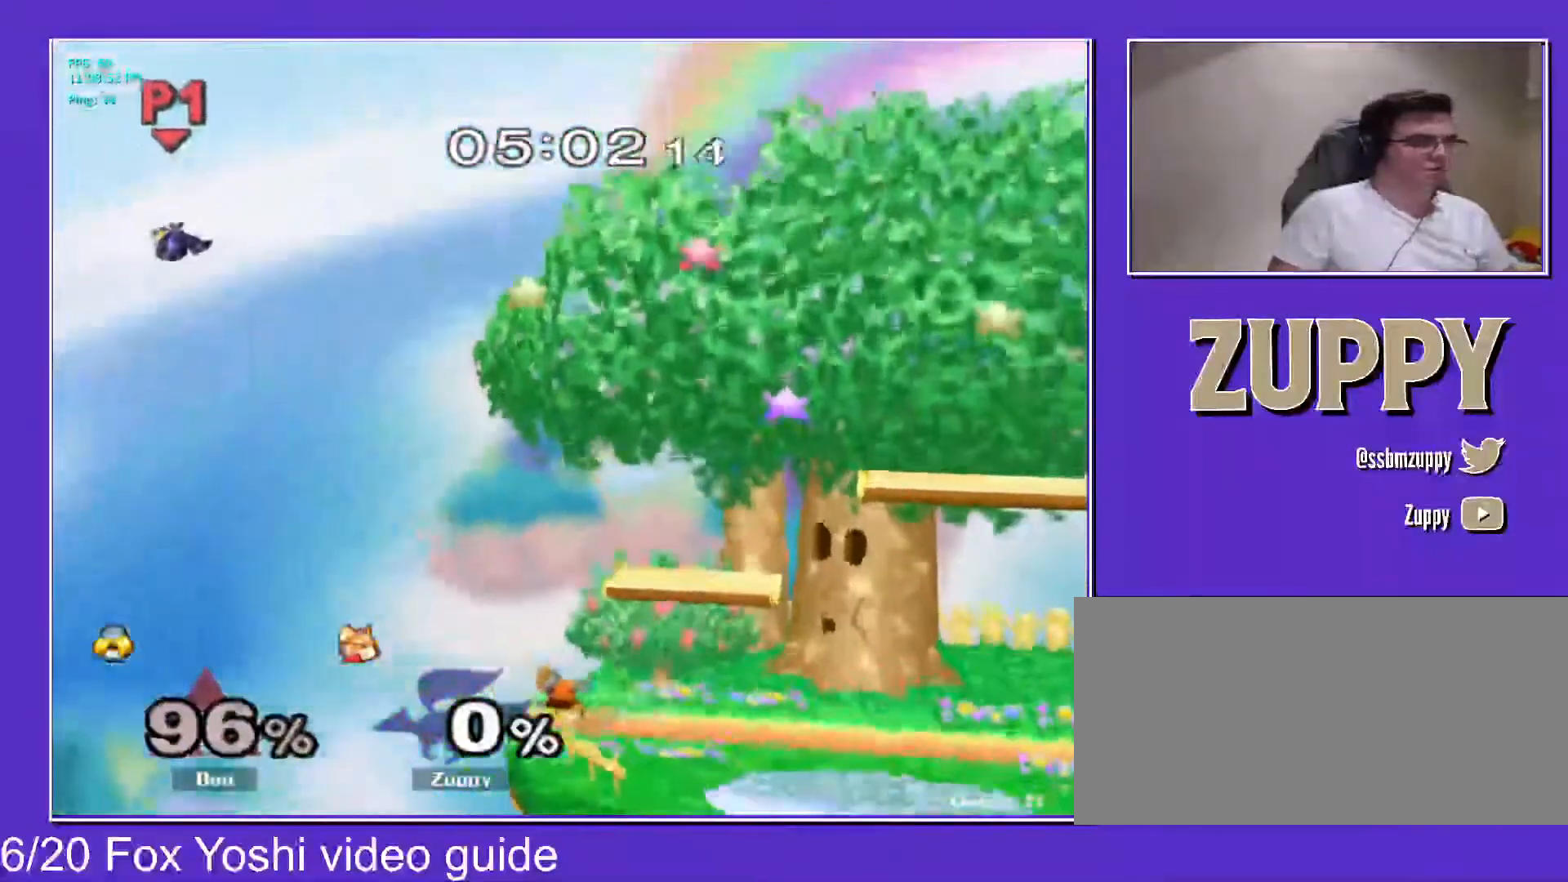
{"buttons": [], "events": [[50, "L1", "down"], [83, "DPAD_RIGHT", "up"], [250, "L1", "up"]]}
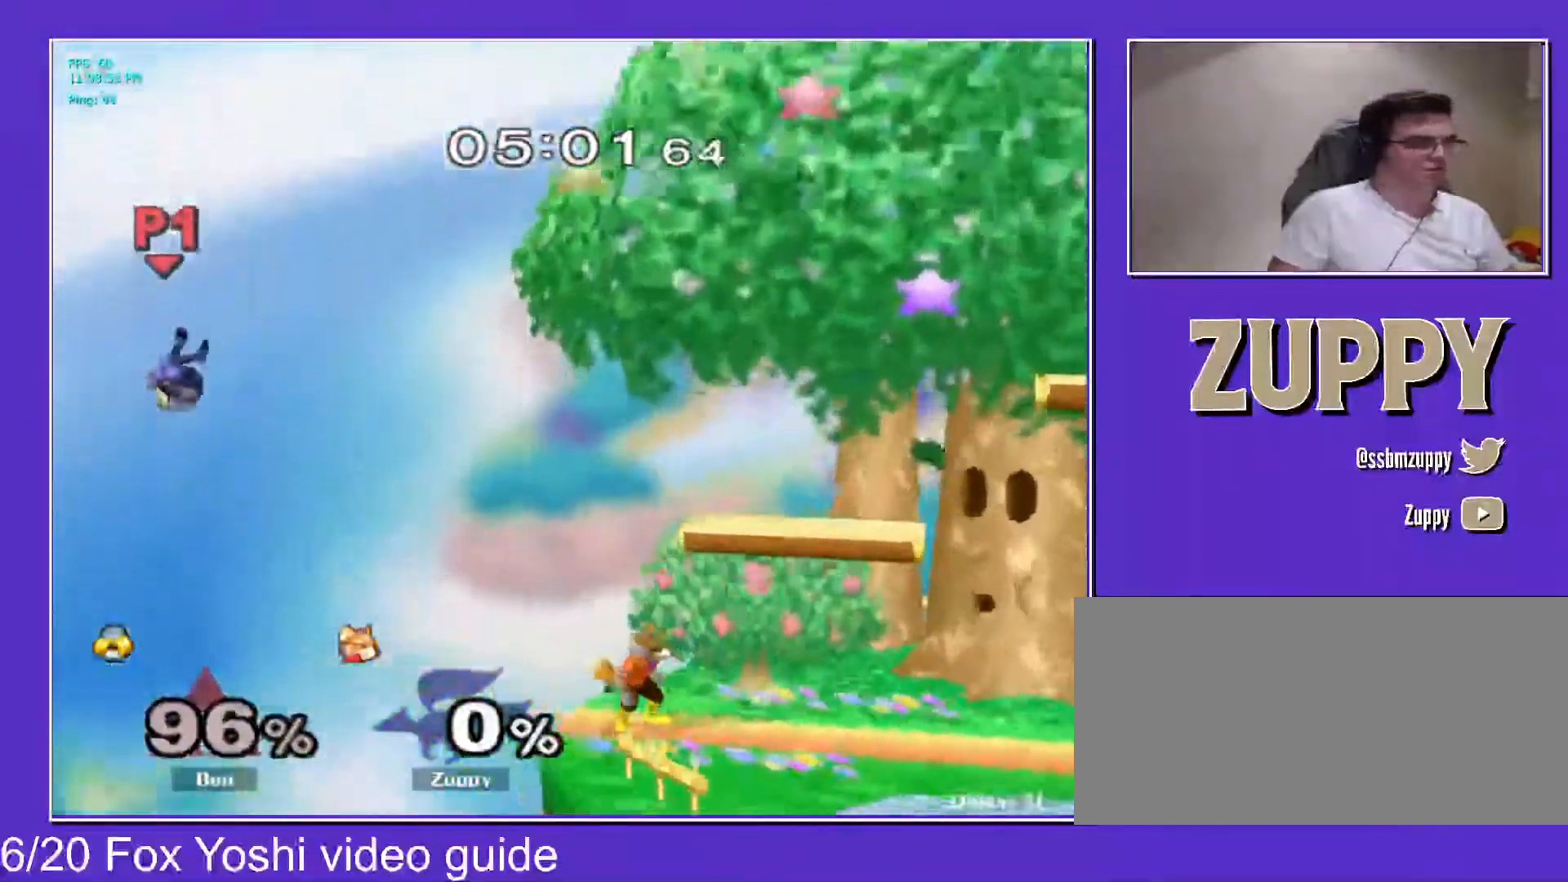
{"buttons": ["L1", "DPAD_LEFT"], "events": [[250, "DPAD_RIGHT", "down"], [300, "L1", "down"], [333, "DPAD_RIGHT", "up"], [367, "X", "down"], [500, "DPAD_LEFT", "down"], [500, "X", "up"]]}
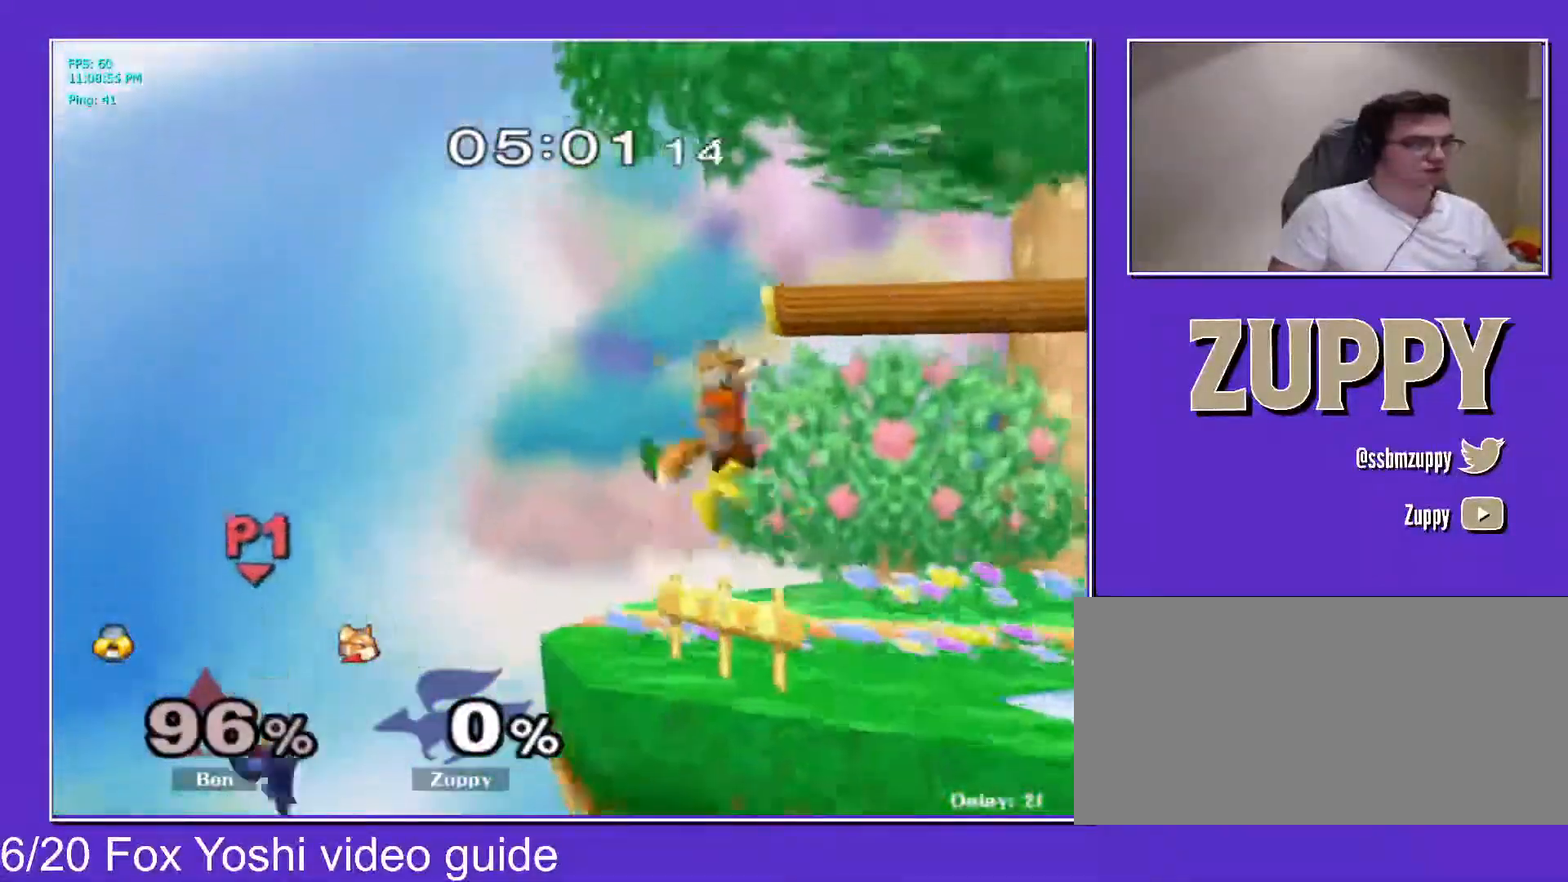
{"buttons": [], "events": [[33, "L1", "up"], [200, "DPAD_DOWN", "down"], [267, "DPAD_LEFT", "up"], [267, "DPAD_RIGHT", "down"], [333, "DPAD_DOWN", "up"], [433, "DPAD_RIGHT", "up"]]}
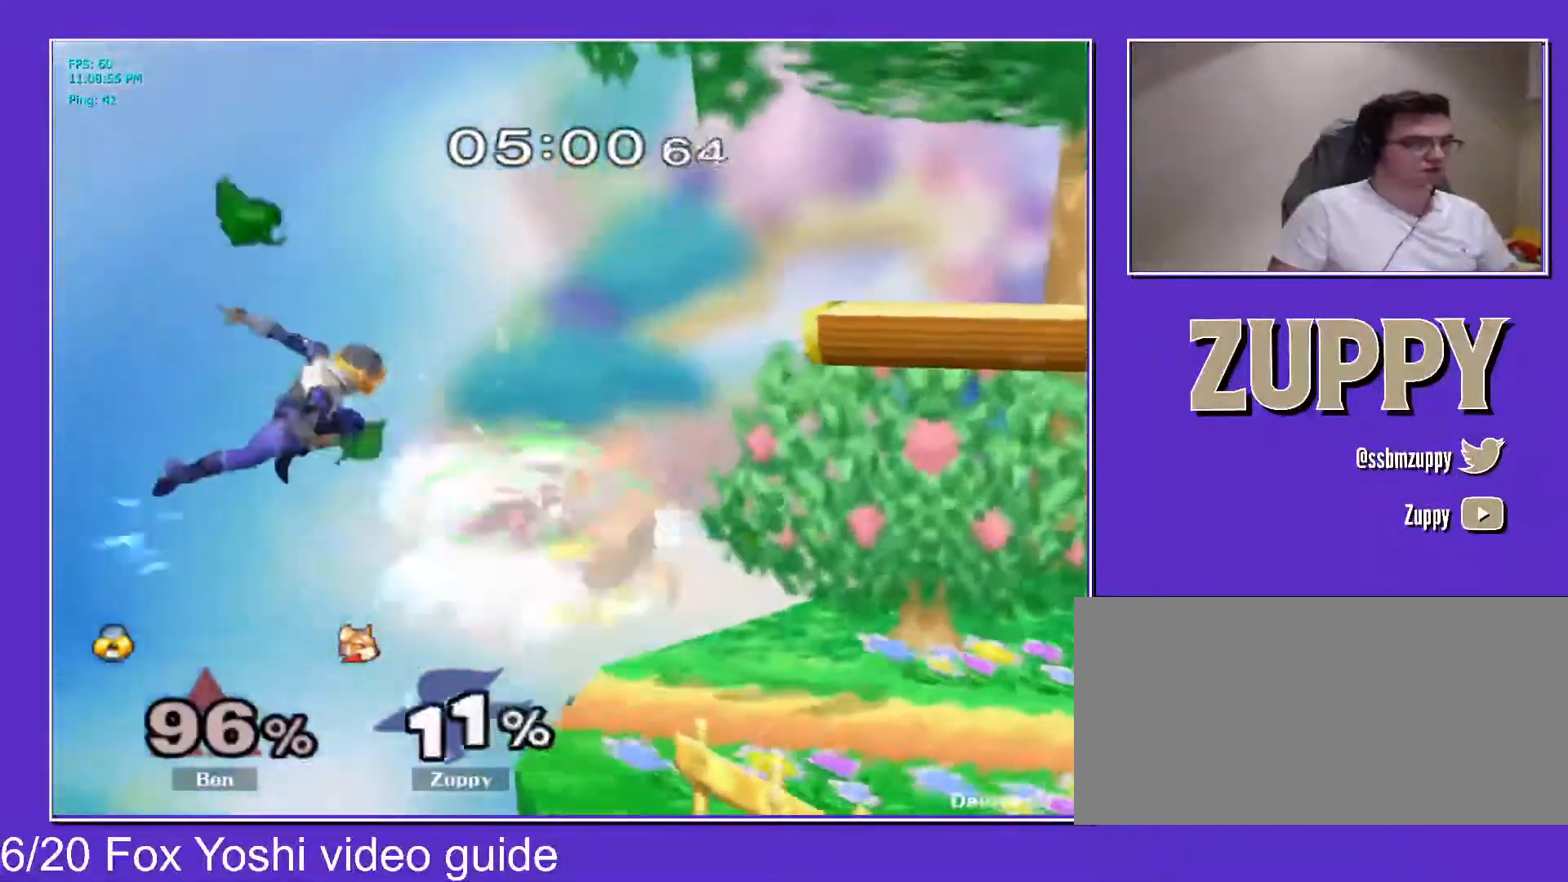
{"buttons": ["L1"], "events": [[400, "DPAD_RIGHT", "down"], [450, "L1", "down"], [467, "DPAD_RIGHT", "up"]]}
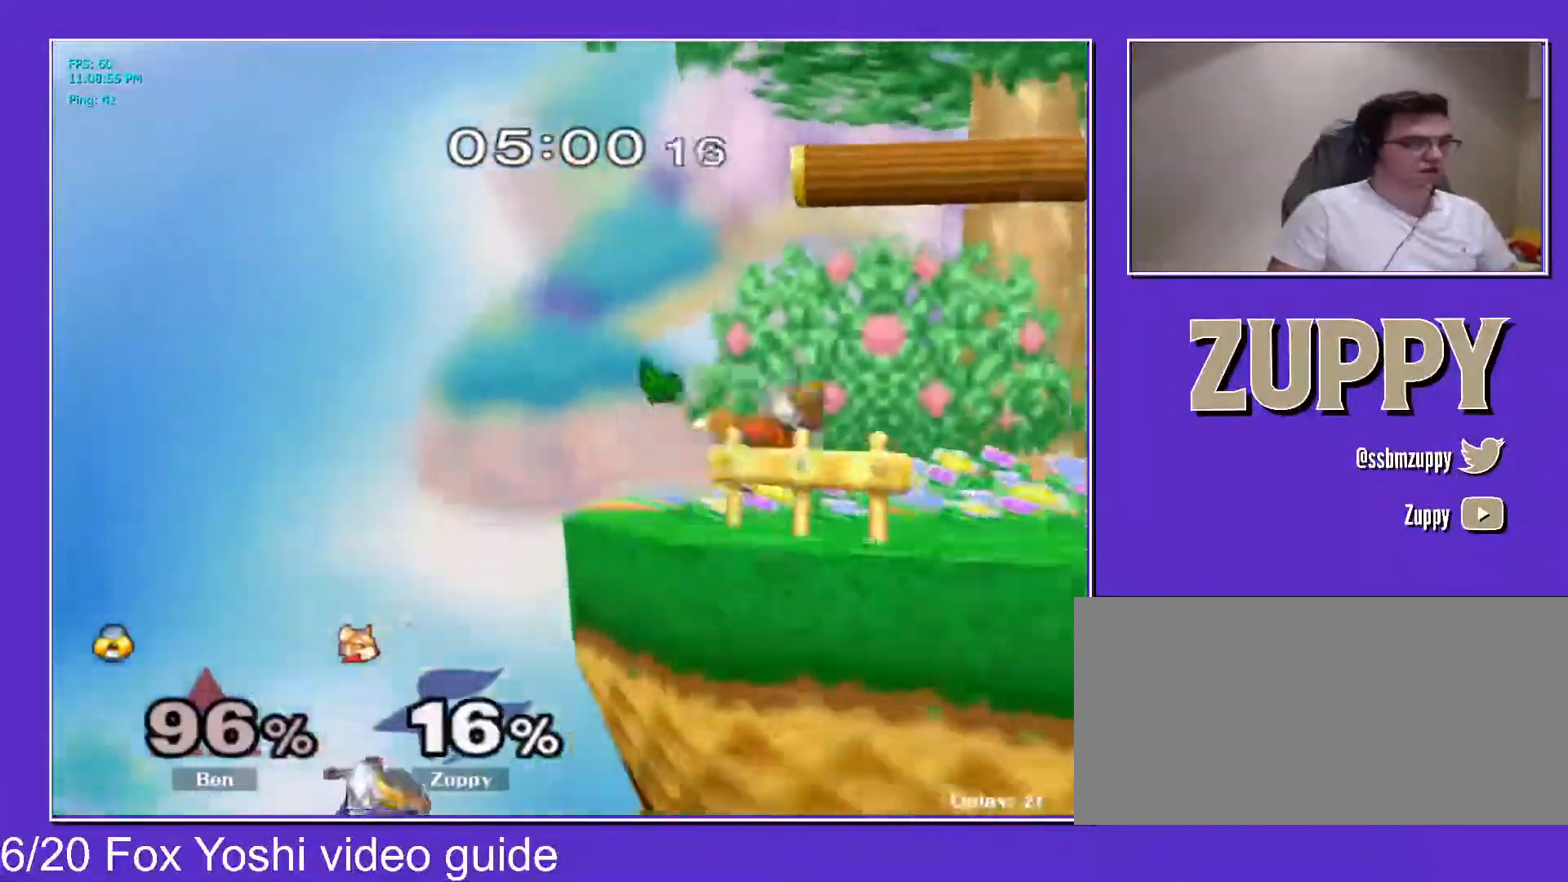
{"buttons": ["DPAD_RIGHT"], "events": [[17, "X", "down"], [50, "X", "up"], [100, "DPAD_LEFT", "down"], [150, "L1", "up"], [233, "DPAD_RIGHT", "down"], [250, "DPAD_LEFT", "up"], [317, "X", "down"], [433, "X", "up"]]}
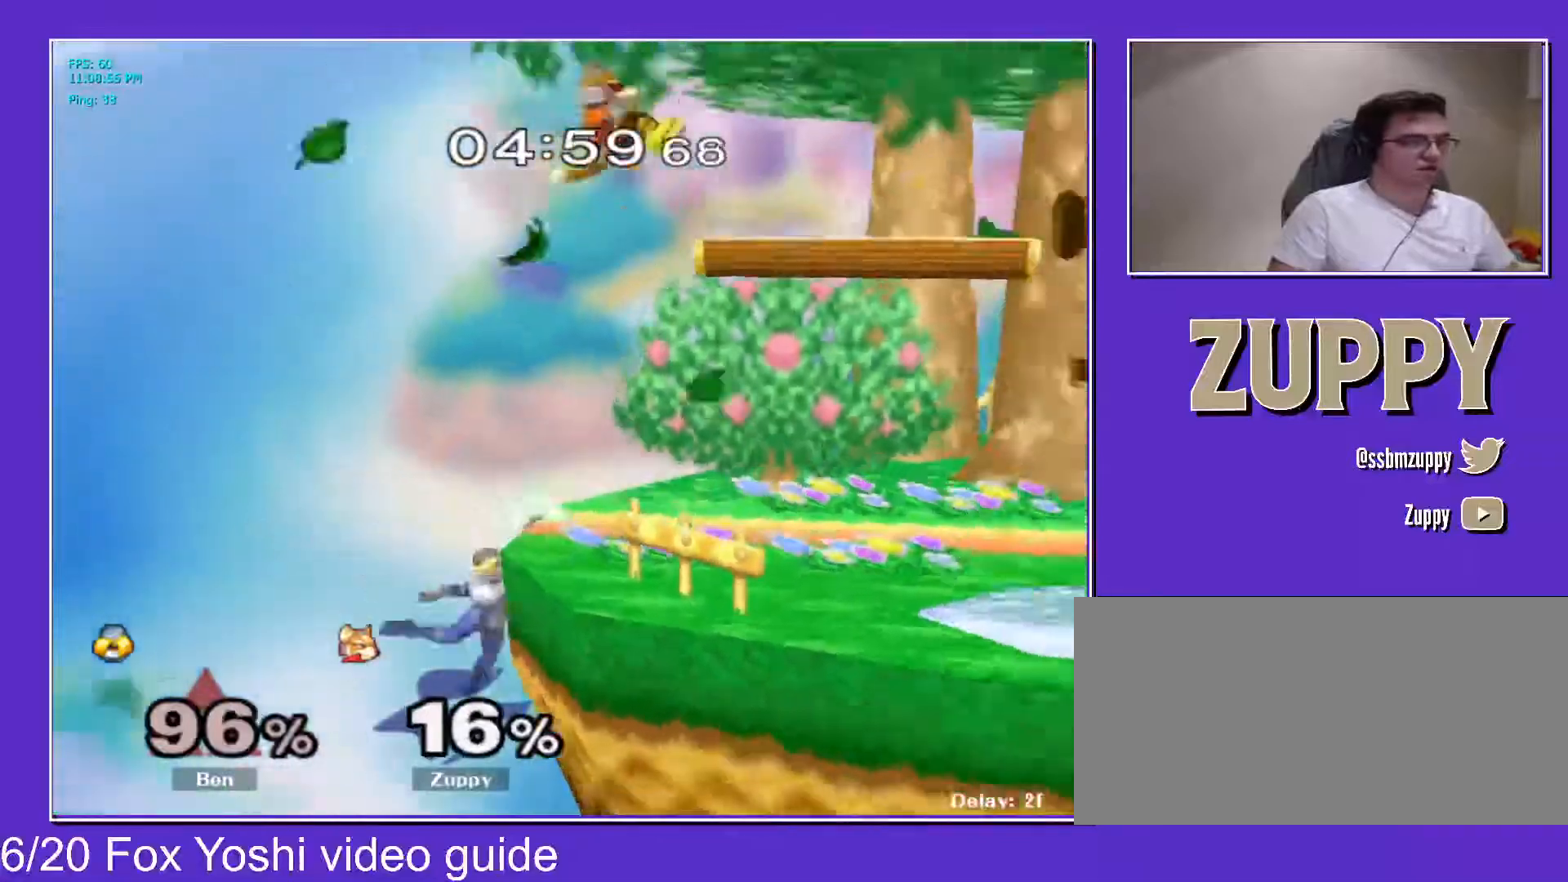
{"buttons": ["DPAD_RIGHT"], "events": [[117, "DPAD_DOWN", "down"], [333, "DPAD_DOWN", "up"], [333, "DPAD_RIGHT", "up"], [483, "DPAD_RIGHT", "down"]]}
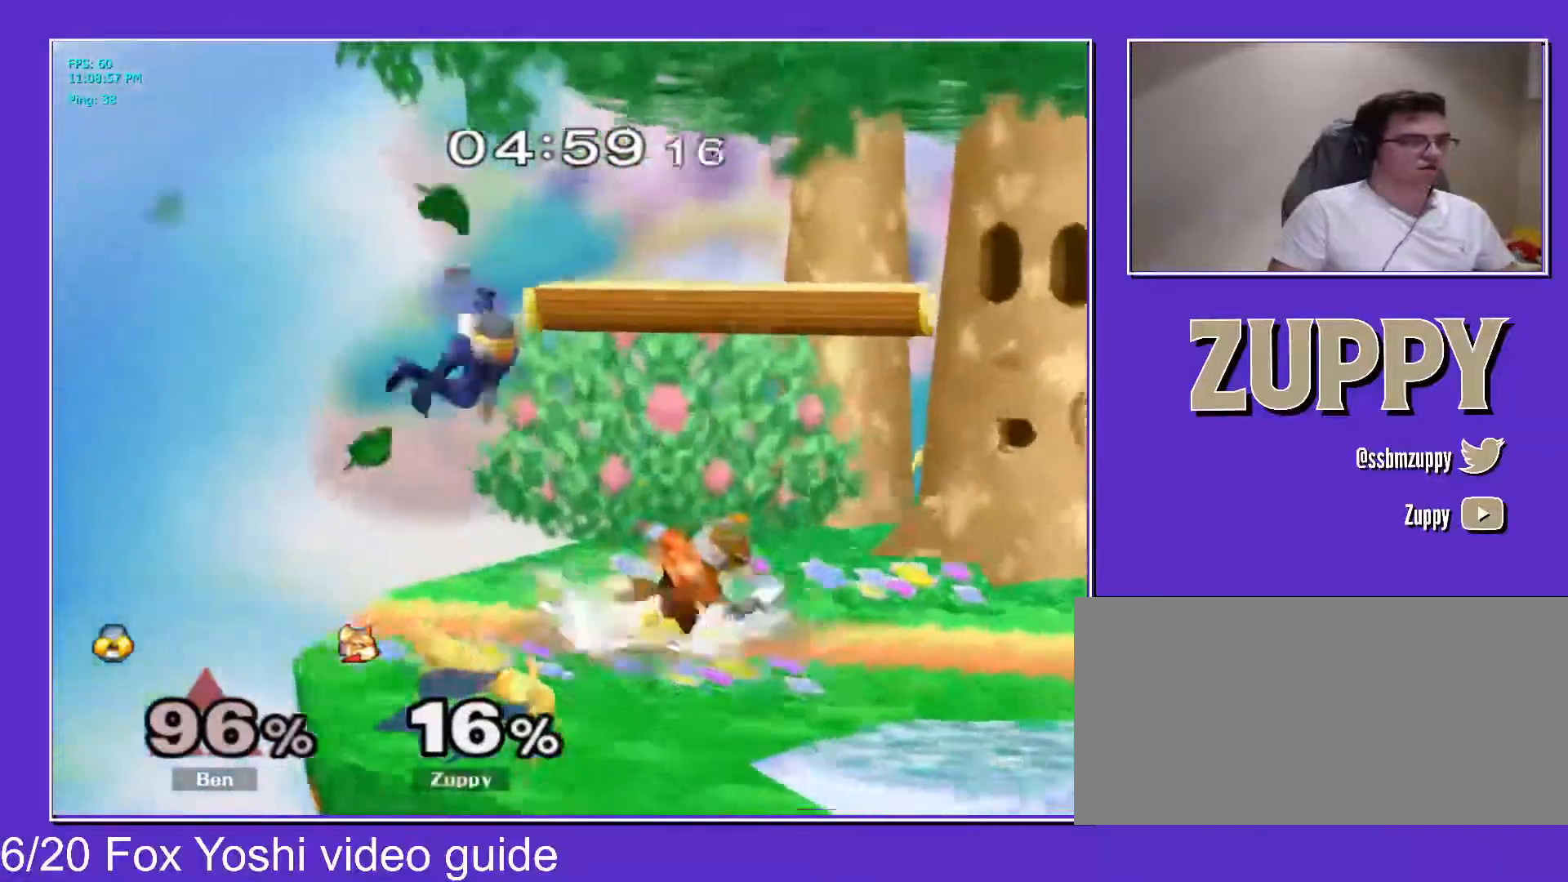
{"buttons": ["B"], "events": [[183, "DPAD_RIGHT", "up"], [233, "X", "down"], [267, "X", "up"], [317, "DPAD_LEFT", "down"], [383, "DPAD_LEFT", "up"], [433, "B", "down"]]}
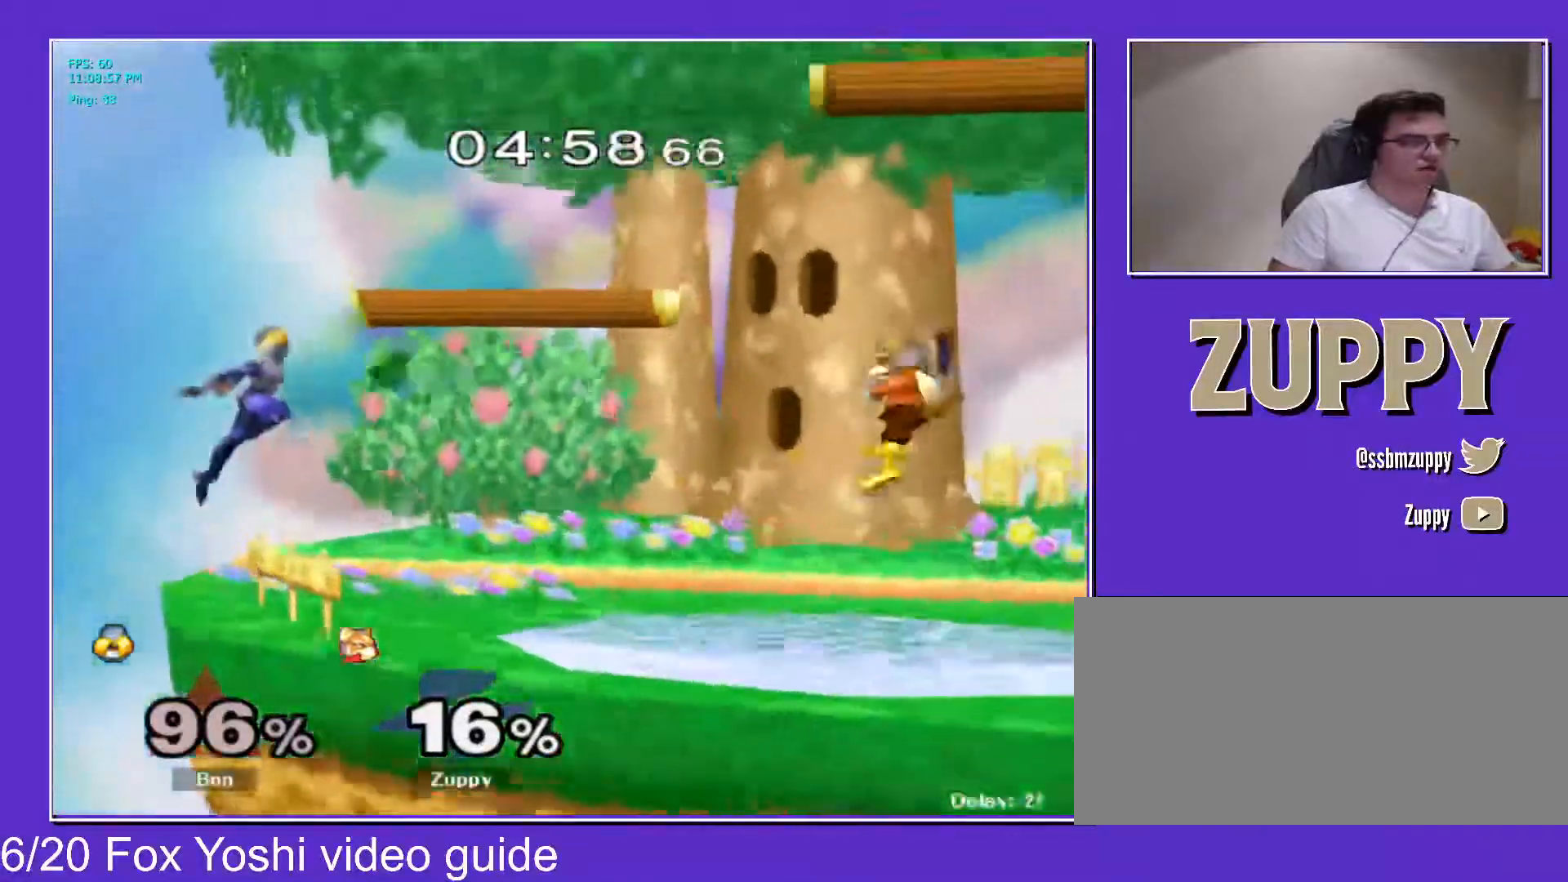
{"buttons": [], "events": [[33, "B", "up"], [33, "DPAD_DOWN", "down"], [100, "DPAD_DOWN", "up"], [233, "DPAD_RIGHT", "down"], [317, "DPAD_RIGHT", "up"], [350, "X", "down"], [367, "X", "up"], [417, "DPAD_LEFT", "down"], [500, "DPAD_LEFT", "up"]]}
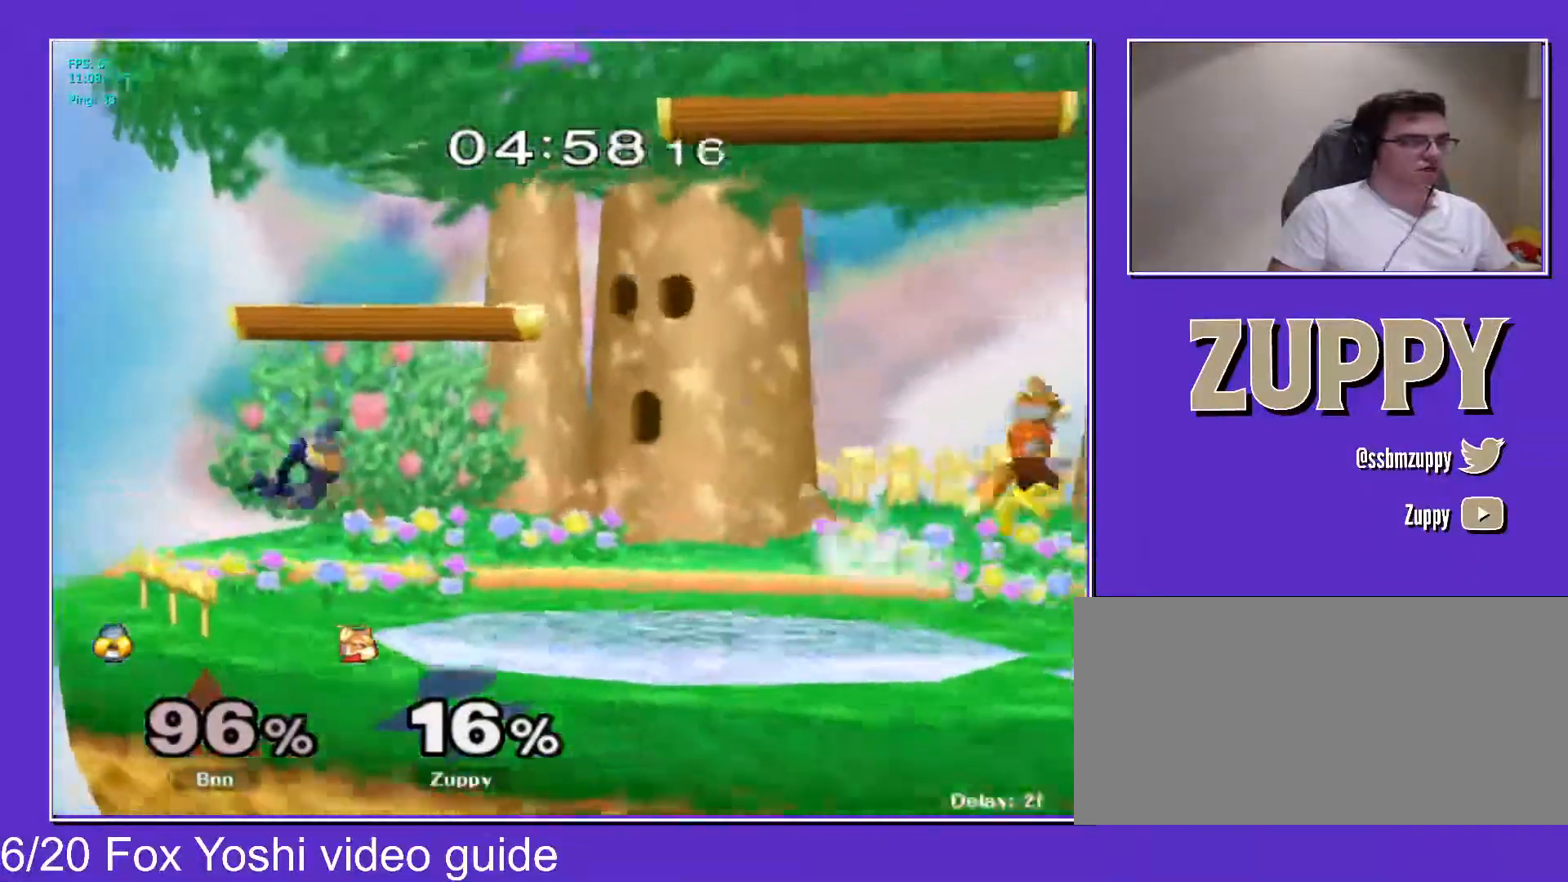
{"buttons": ["B"], "events": [[17, "B", "down"], [117, "B", "up"], [133, "DPAD_DOWN", "down"], [200, "DPAD_DOWN", "up"], [283, "X", "down"], [300, "X", "up"], [333, "B", "down"], [383, "B", "up"], [467, "B", "down"]]}
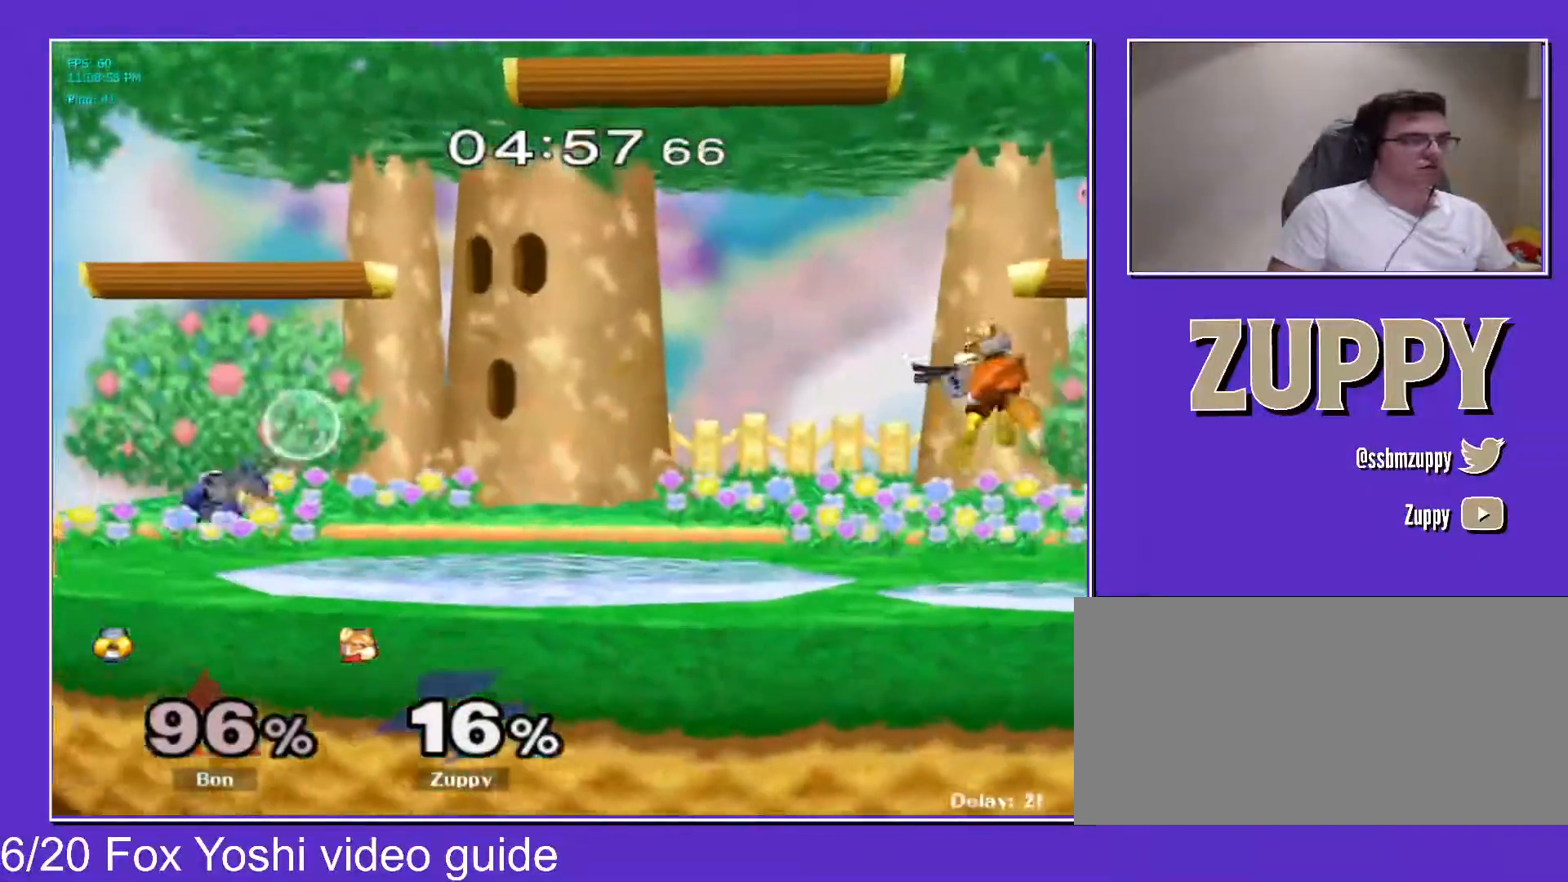
{"buttons": ["A", "DPAD_RIGHT"], "events": [[67, "B", "up"], [233, "DPAD_LEFT", "down"], [333, "X", "down"], [350, "DPAD_LEFT", "up"], [350, "X", "up"], [383, "A", "down"], [433, "DPAD_RIGHT", "down"]]}
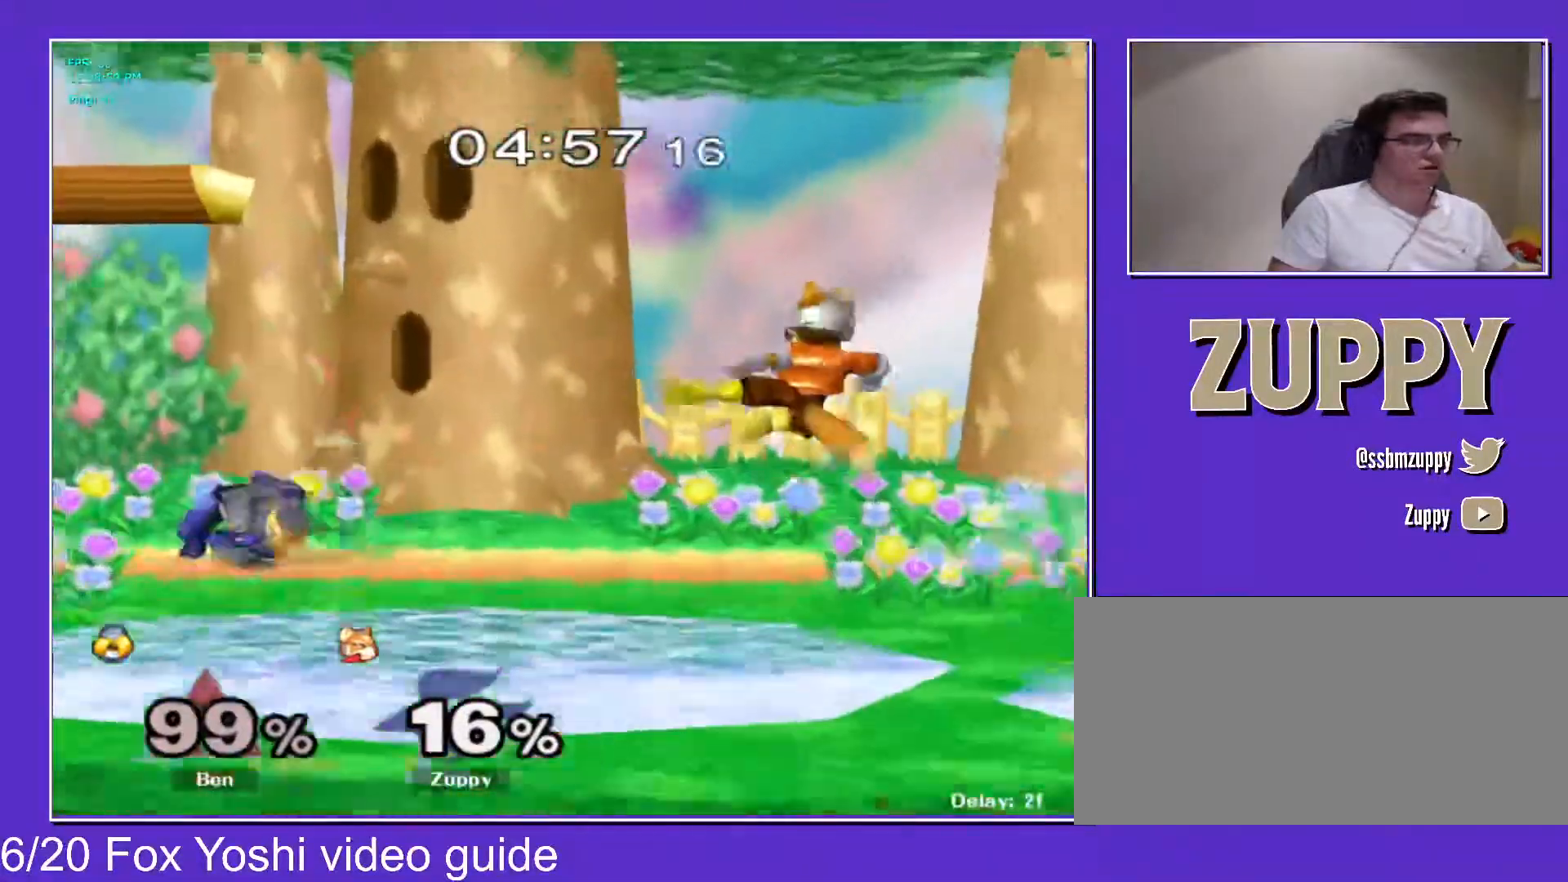
{"buttons": ["DPAD_LEFT"], "events": [[33, "A", "up"], [117, "DPAD_DOWN", "down"], [117, "Z", "down"], [133, "X", "down"], [200, "DPAD_RIGHT", "up"], [217, "DPAD_DOWN", "up"], [217, "X", "up"], [233, "Z", "up"], [283, "DPAD_RIGHT", "down"], [400, "DPAD_RIGHT", "up"], [483, "DPAD_LEFT", "down"]]}